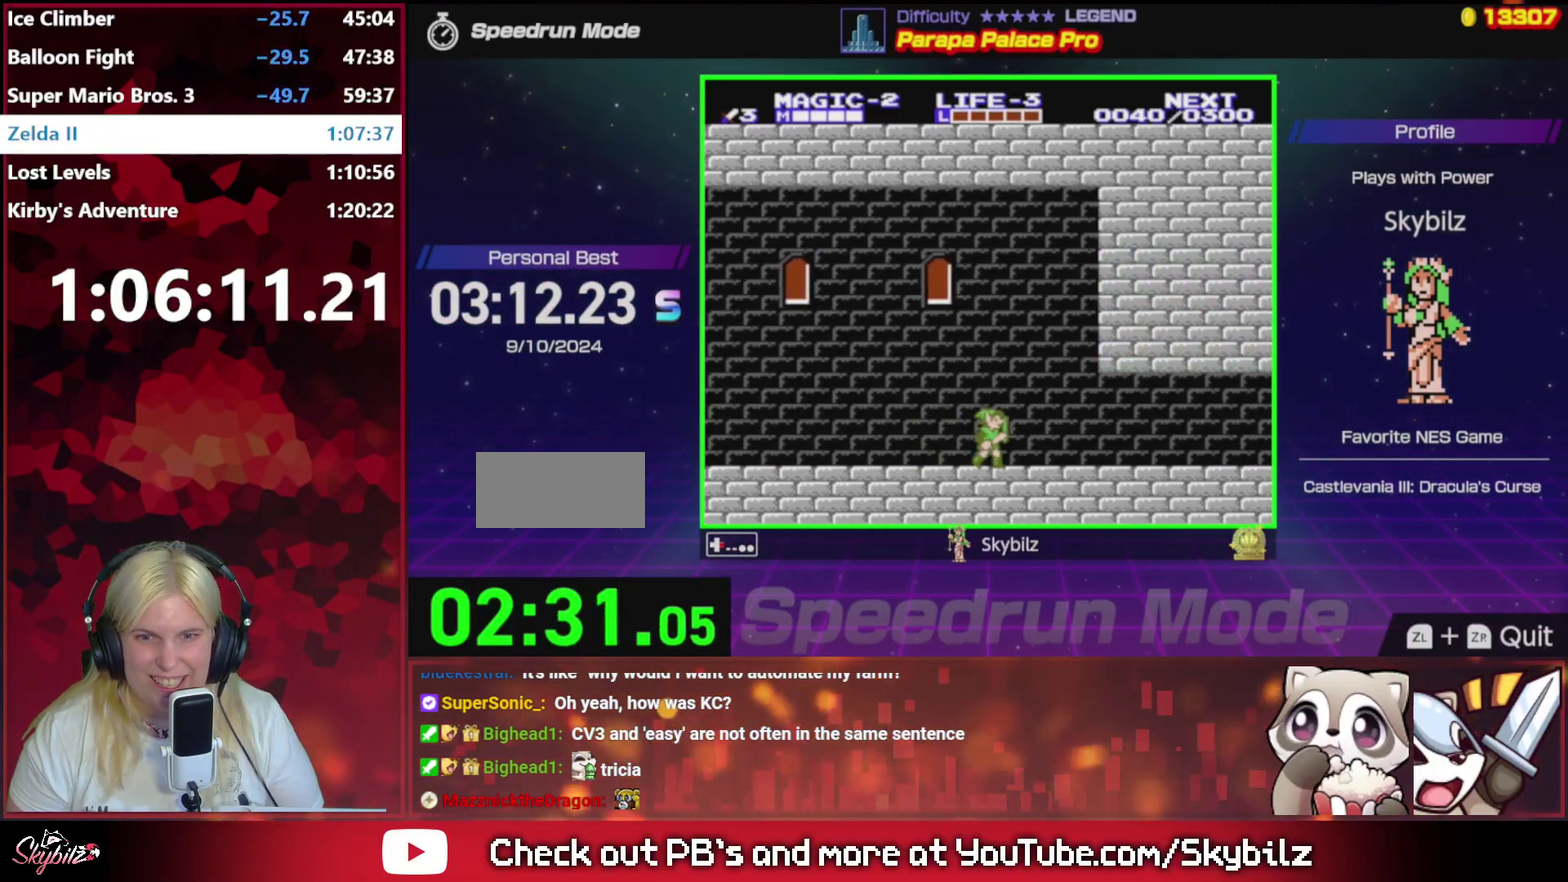
Gameplay with a controller (Nintendo layout); each line is a JSON object with the inputs held at the frame after it. "events" lists button and stick changes between this image and that frame as [ms after this image, input, new state], when the widget could be followed in between. Not read: L3 R3.
{"buttons": ["DPAD_RIGHT"], "events": []}
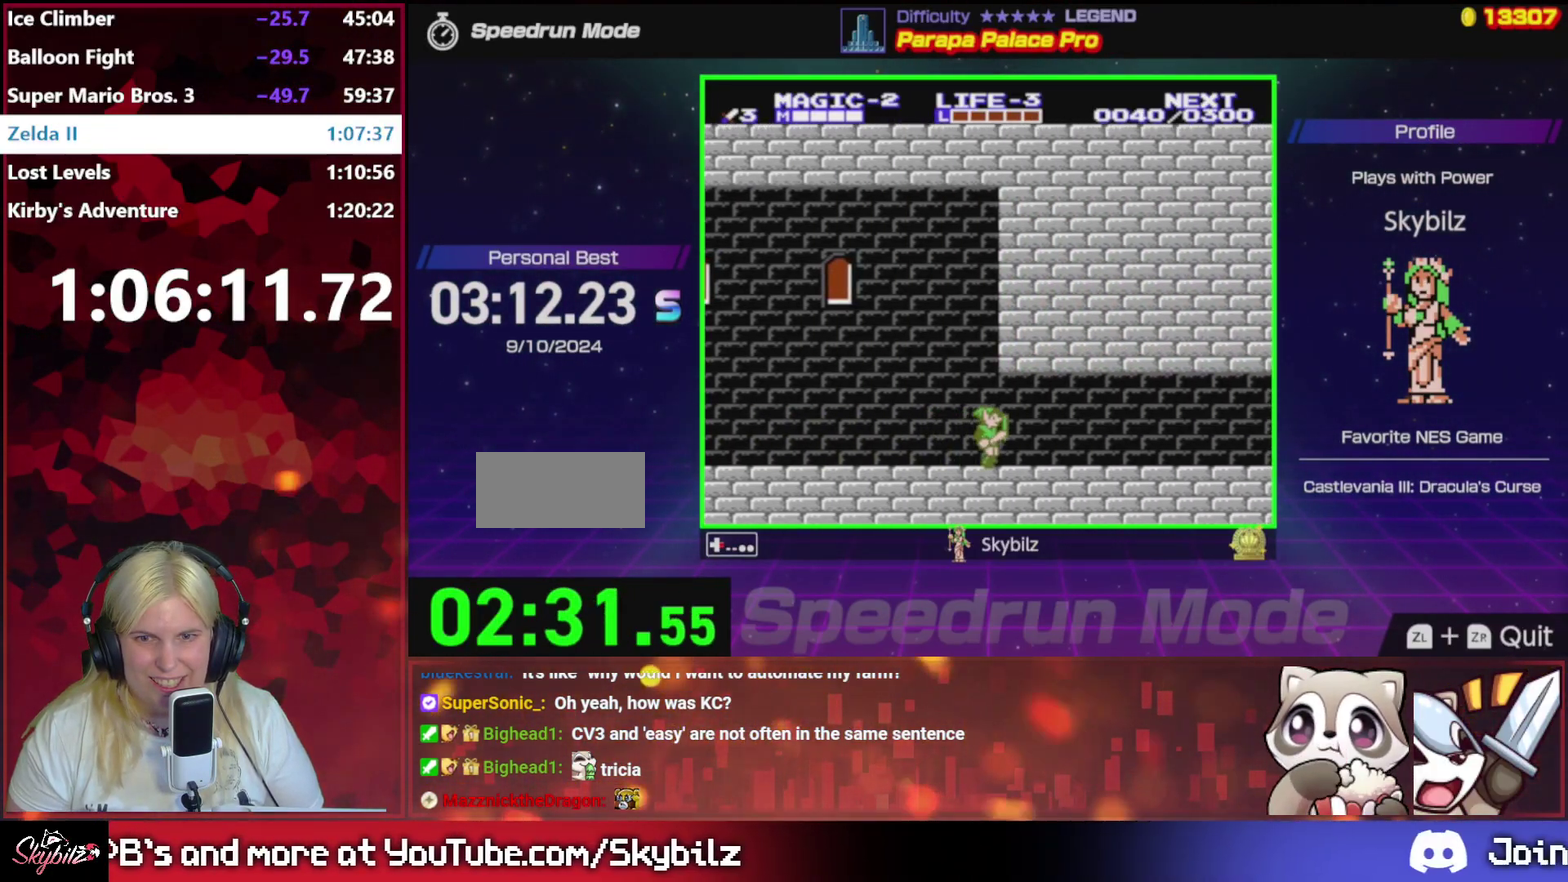
{"buttons": ["DPAD_RIGHT"], "events": []}
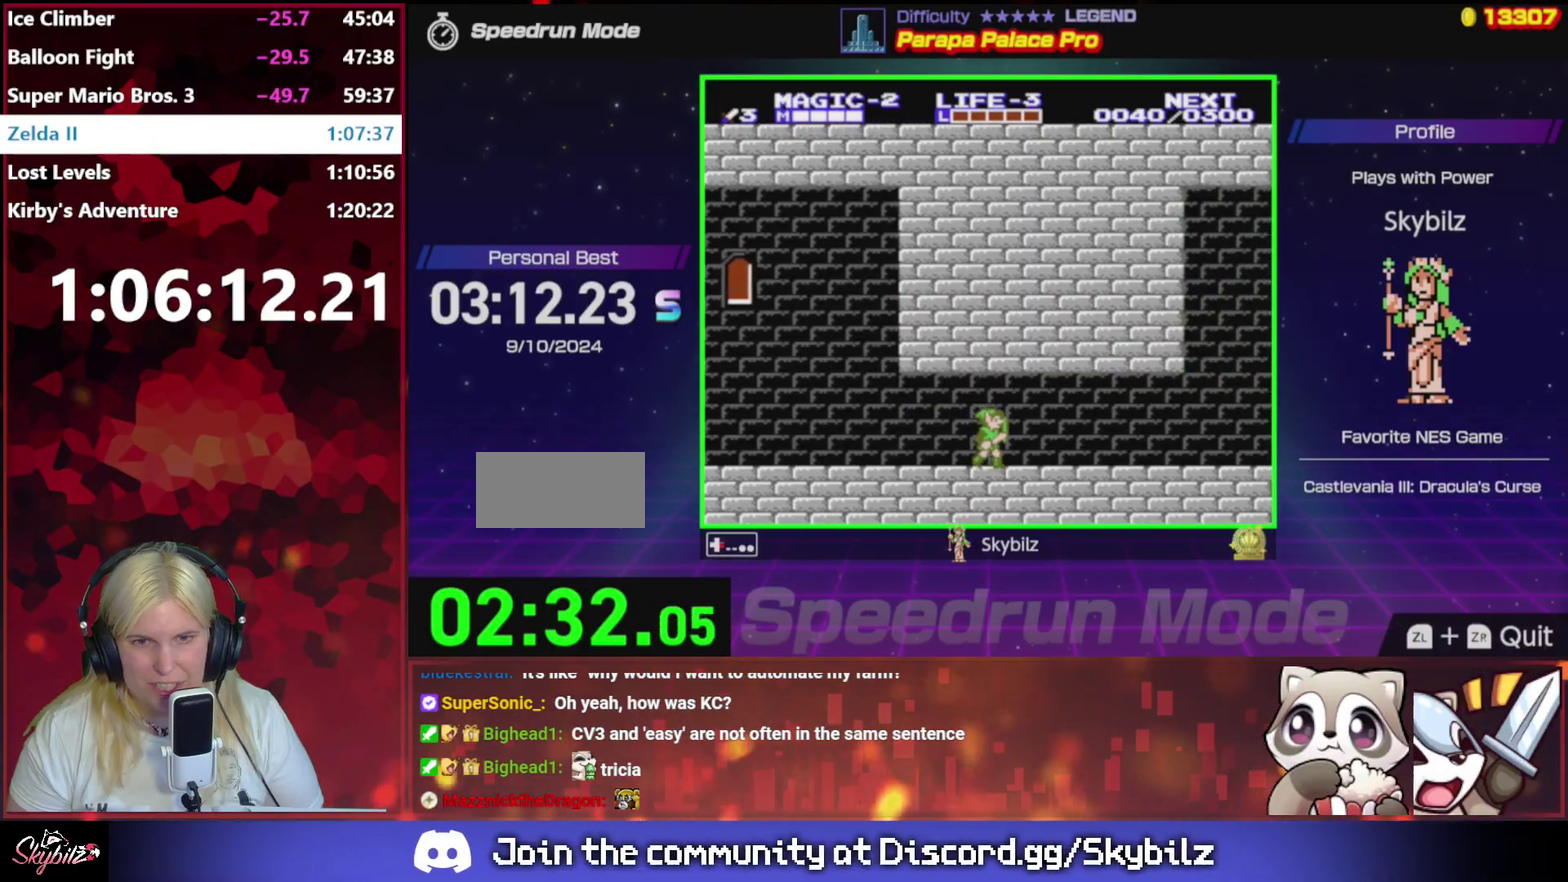
{"buttons": ["DPAD_RIGHT"], "events": []}
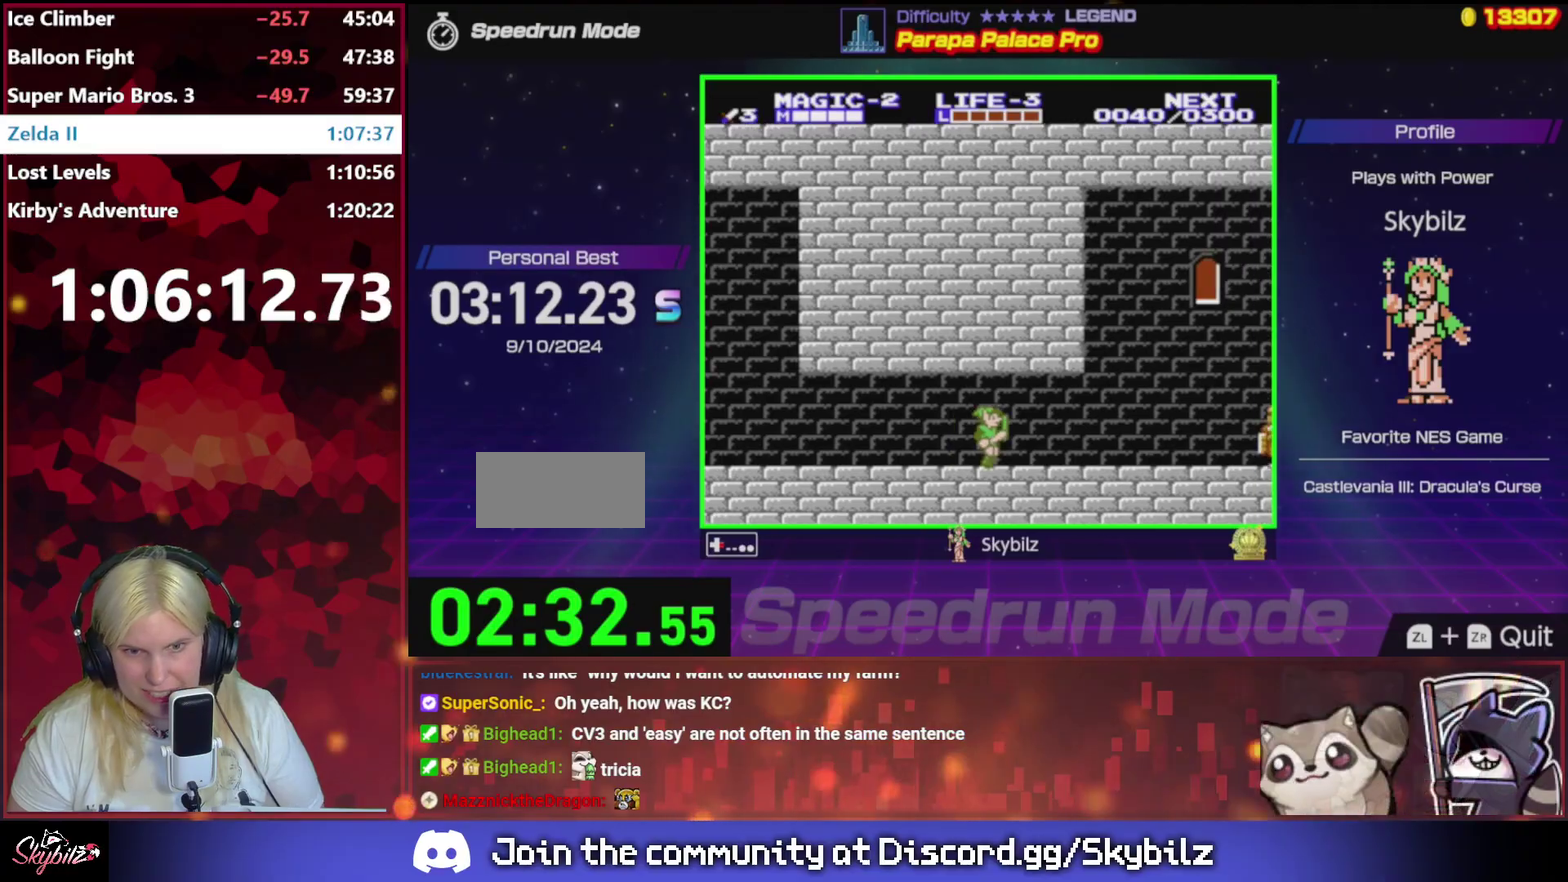
{"buttons": ["DPAD_RIGHT"], "events": []}
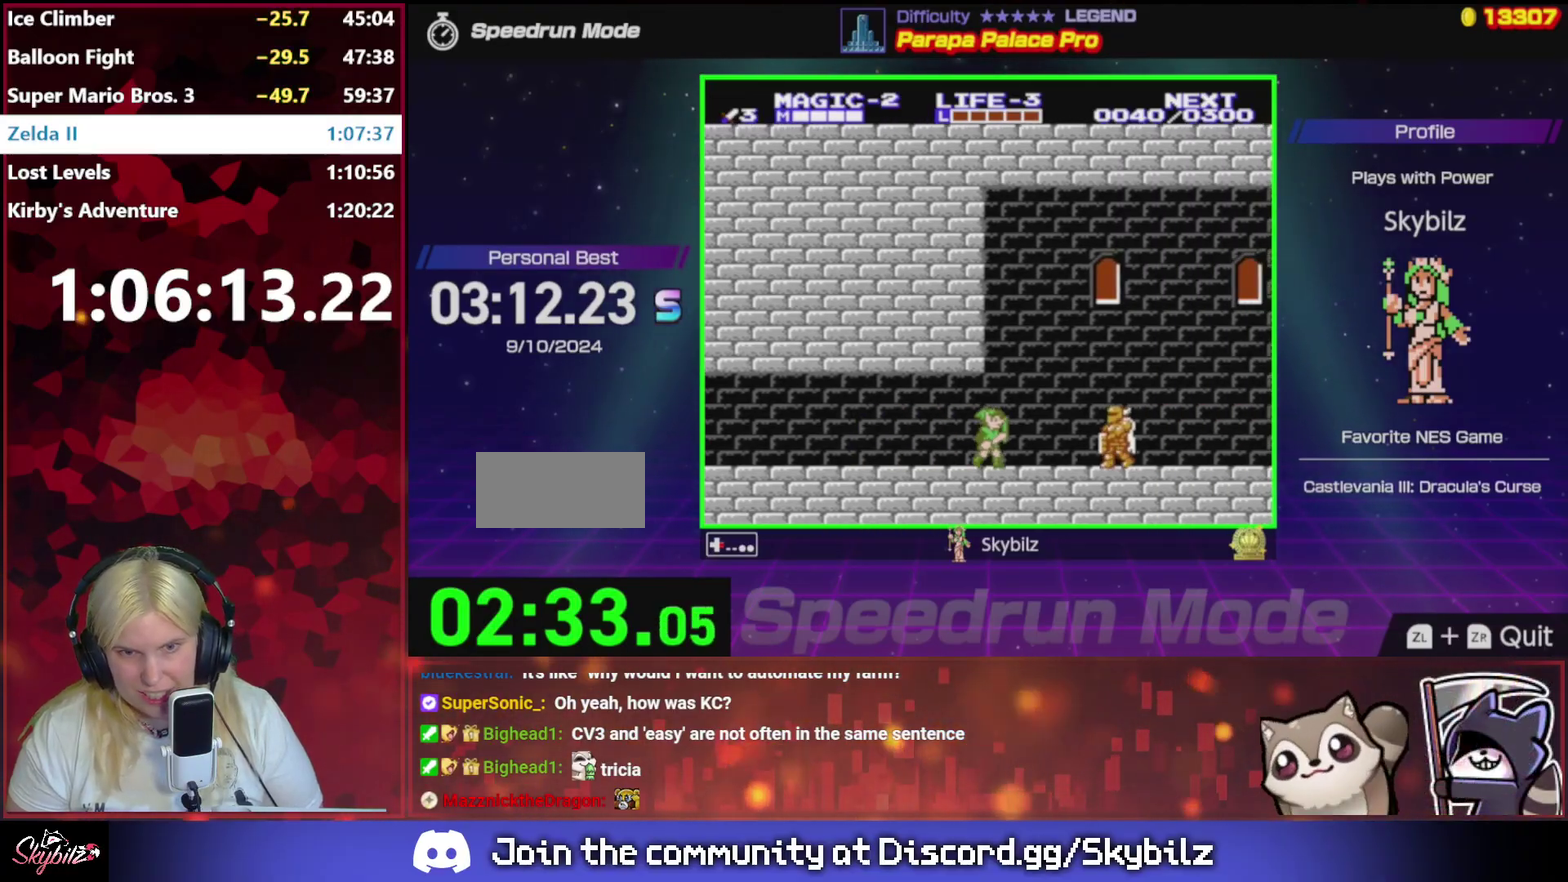
{"buttons": ["DPAD_RIGHT"], "events": [[117, "DPAD_RIGHT", "up"], [250, "A", "down"], [317, "A", "up"], [450, "DPAD_RIGHT", "down"]]}
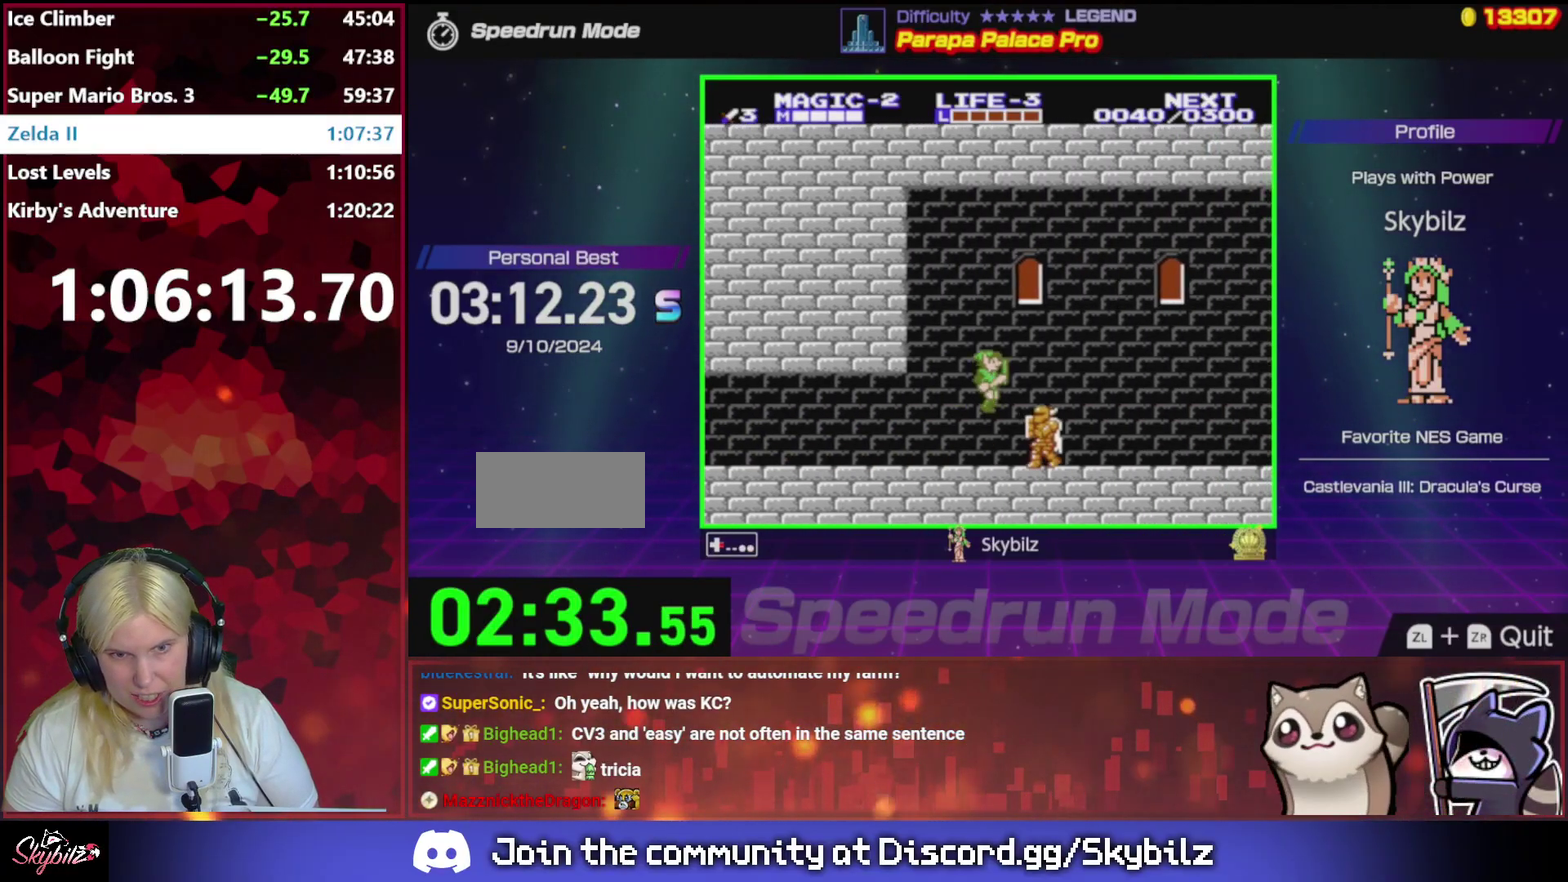
{"buttons": ["A", "DPAD_RIGHT"], "events": [[17, "B", "down"], [150, "DPAD_RIGHT", "up"], [317, "B", "up"], [450, "A", "down"], [483, "DPAD_RIGHT", "down"]]}
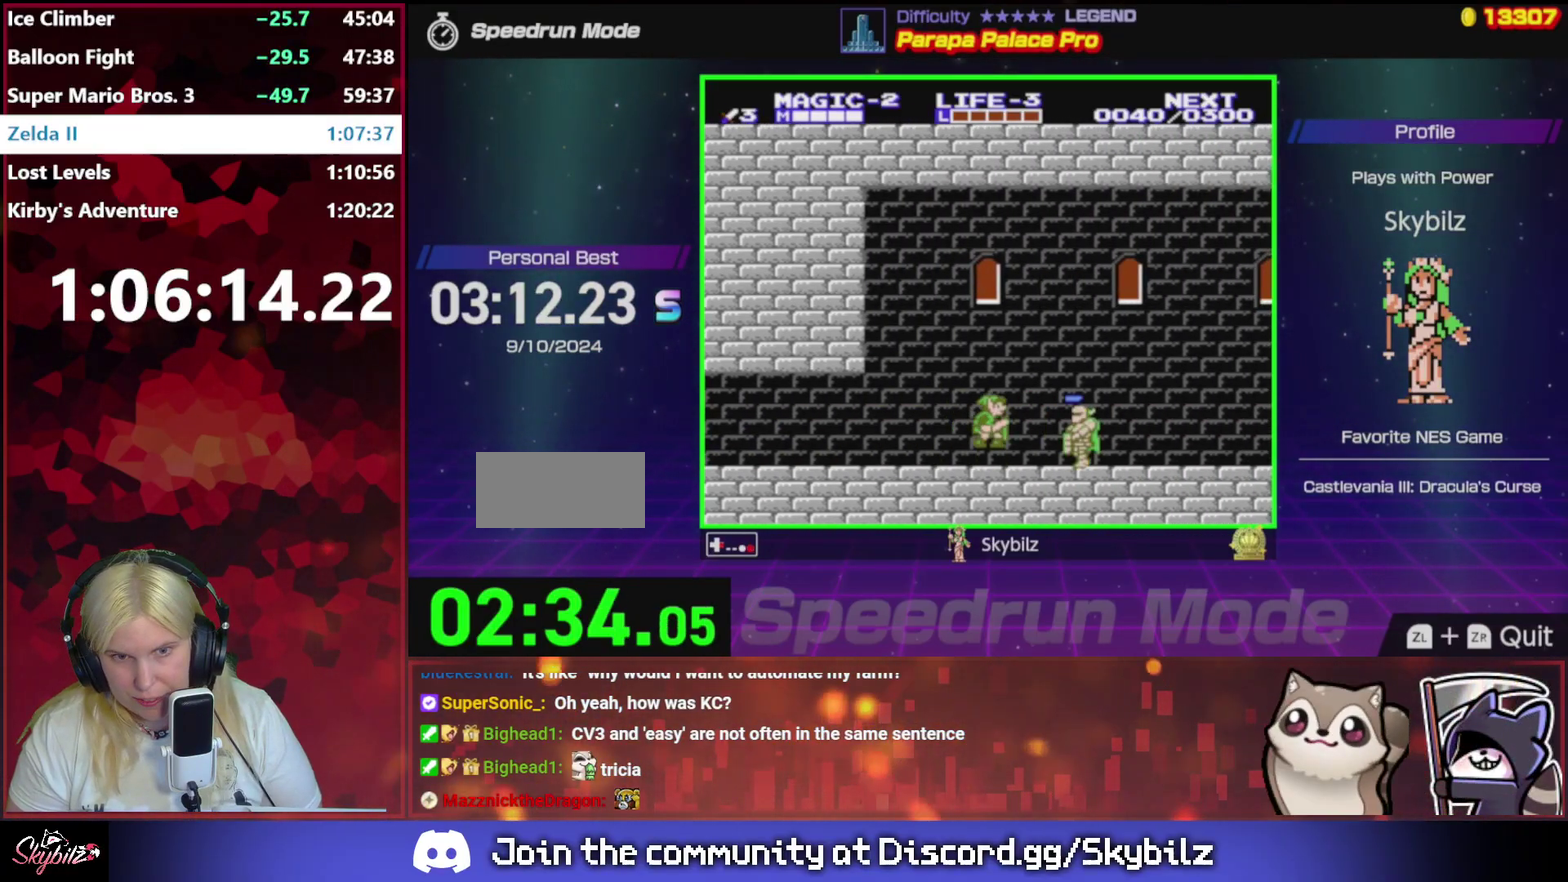
{"buttons": ["B"], "events": [[50, "A", "up"], [183, "B", "down"], [417, "DPAD_RIGHT", "up"]]}
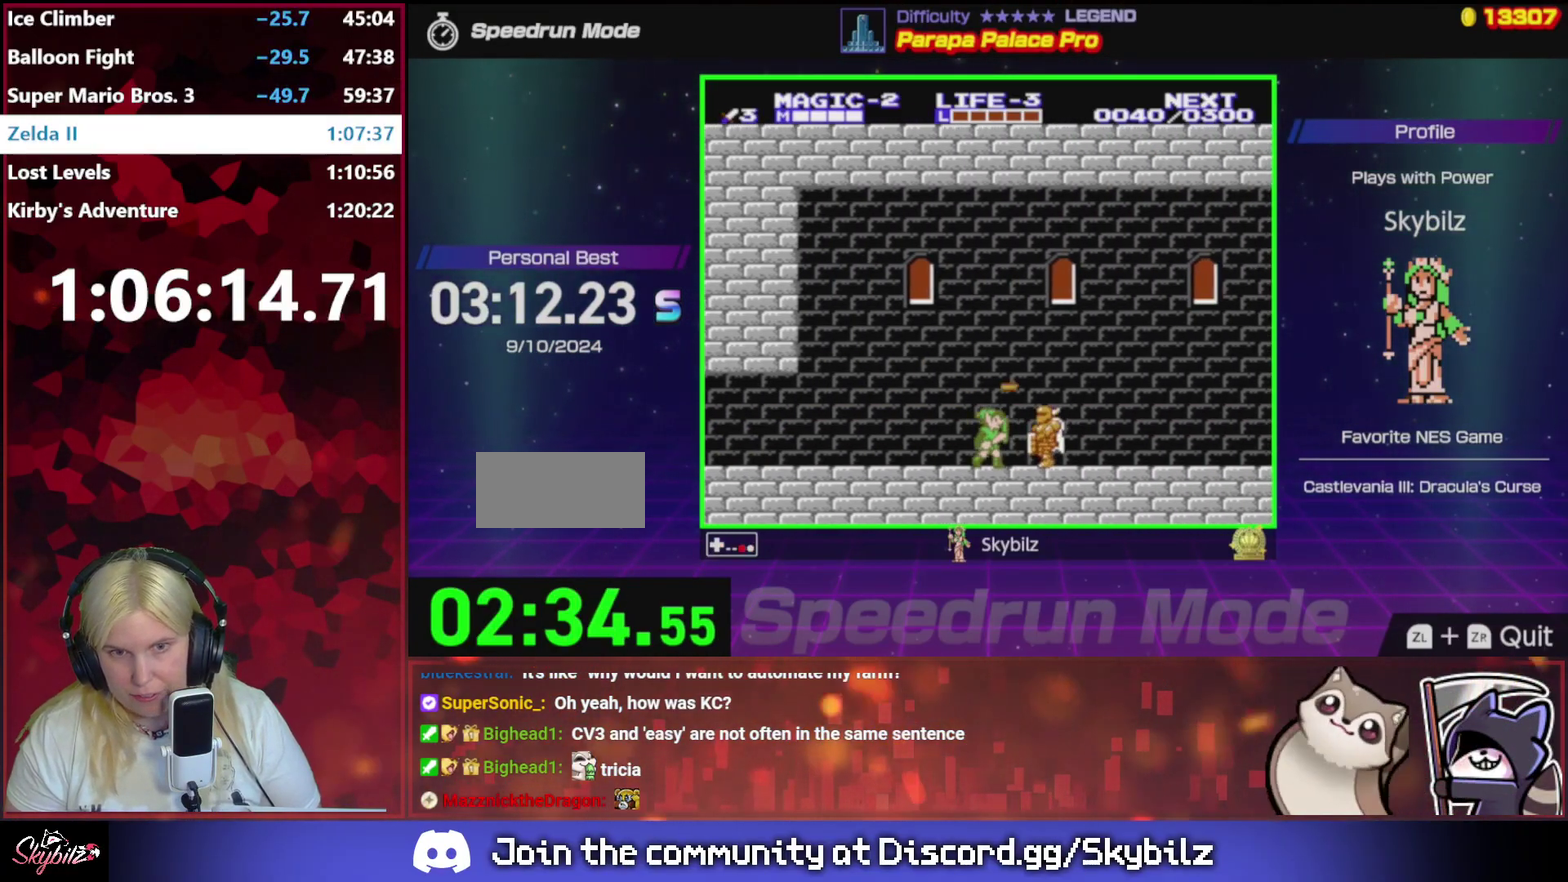
{"buttons": ["B"], "events": [[17, "B", "up"], [150, "A", "down"], [250, "A", "up"], [417, "B", "down"]]}
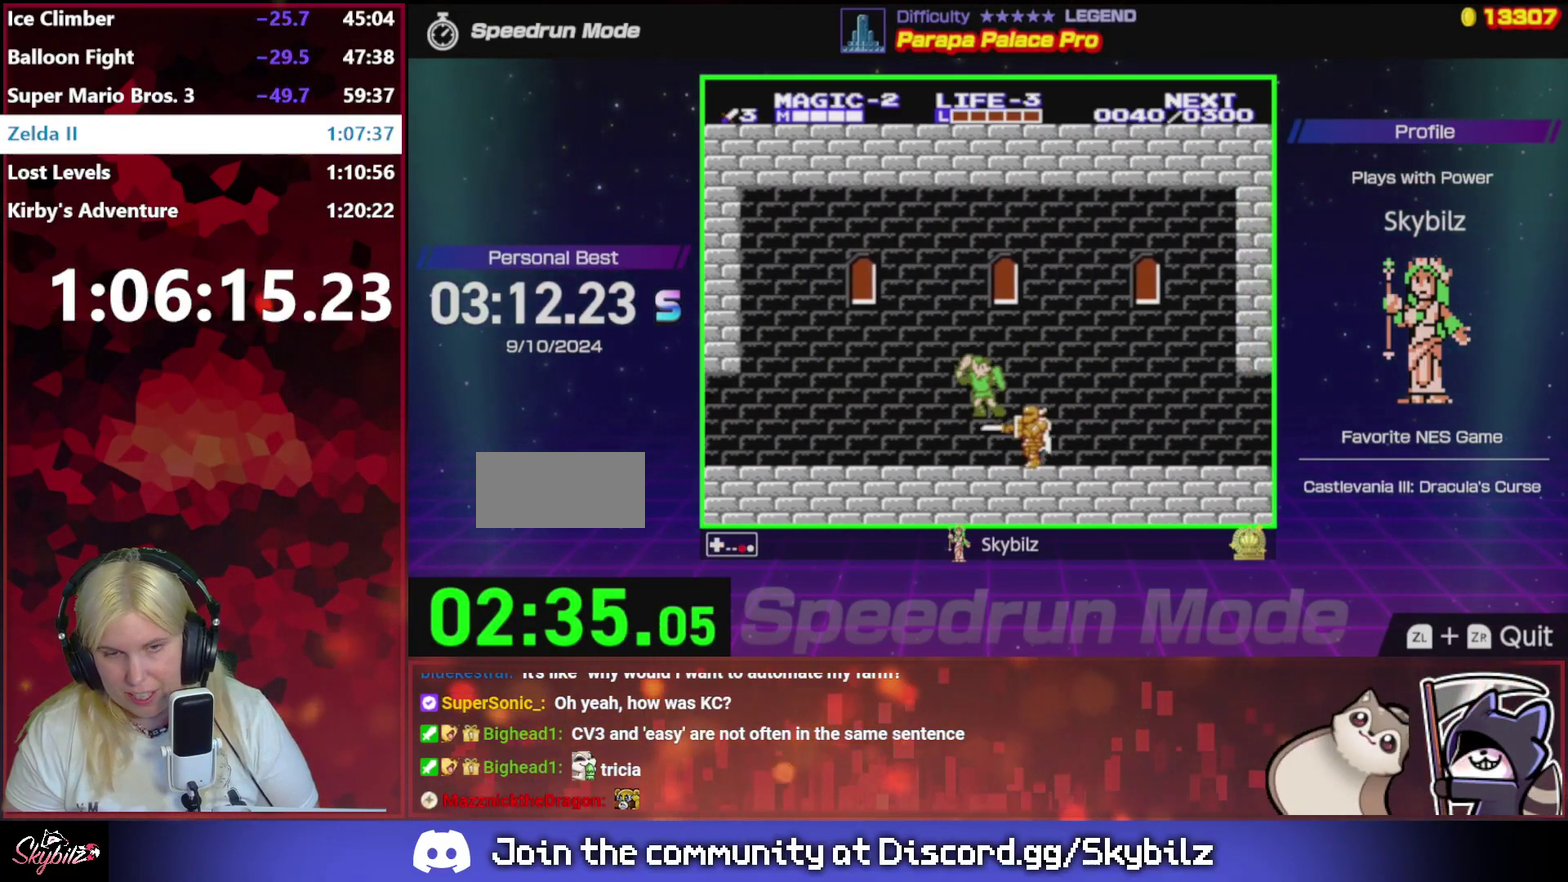
{"buttons": ["DPAD_RIGHT"], "events": [[317, "B", "up"], [350, "DPAD_RIGHT", "down"]]}
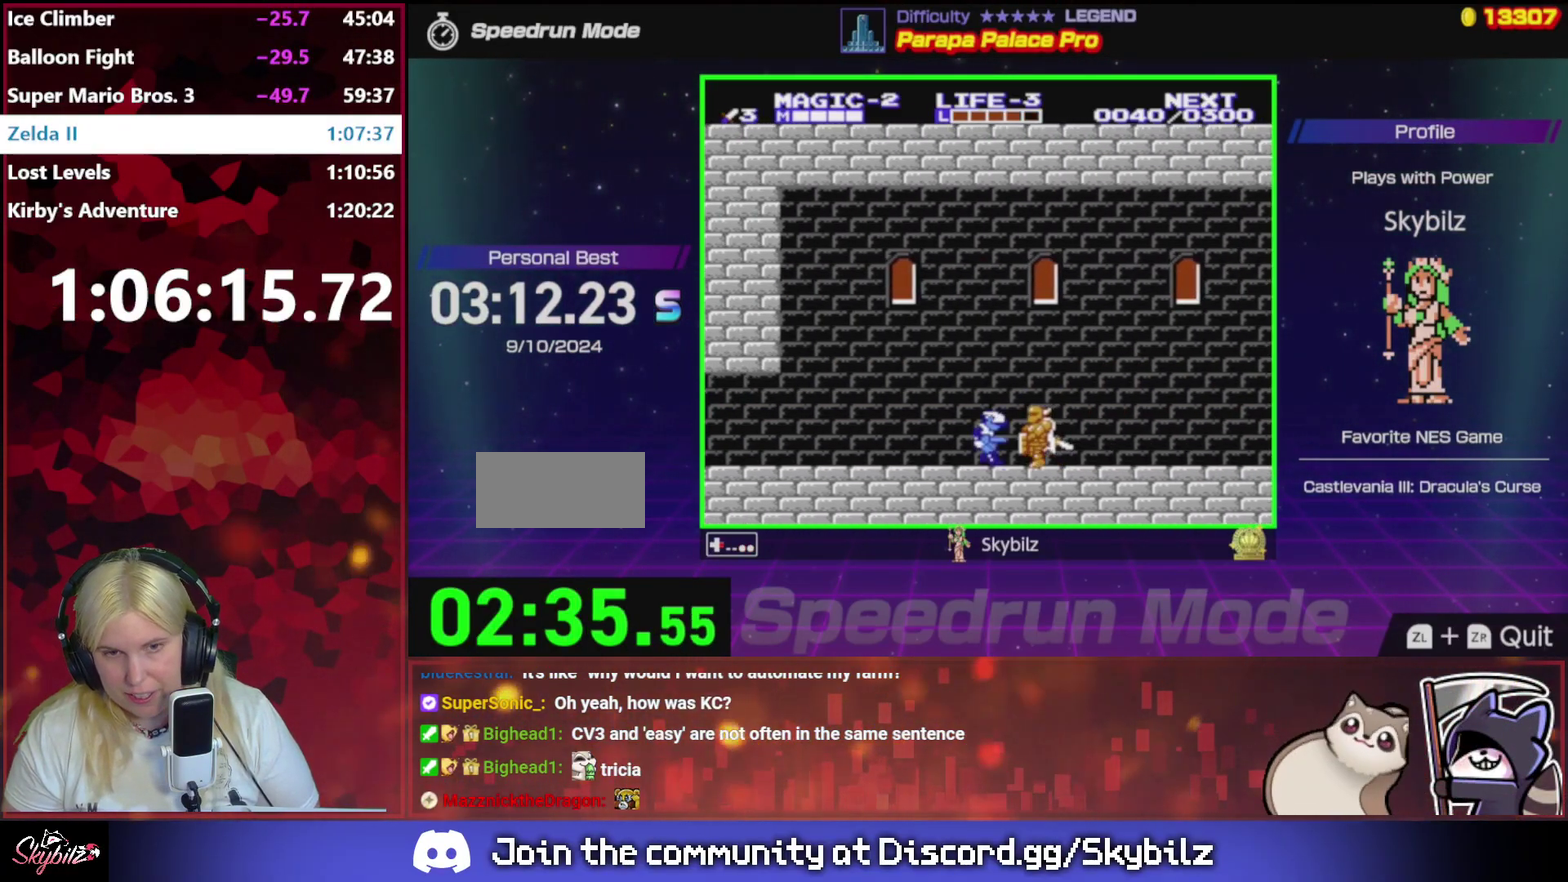
{"buttons": ["DPAD_RIGHT"], "events": [[217, "A", "down"], [317, "A", "up"]]}
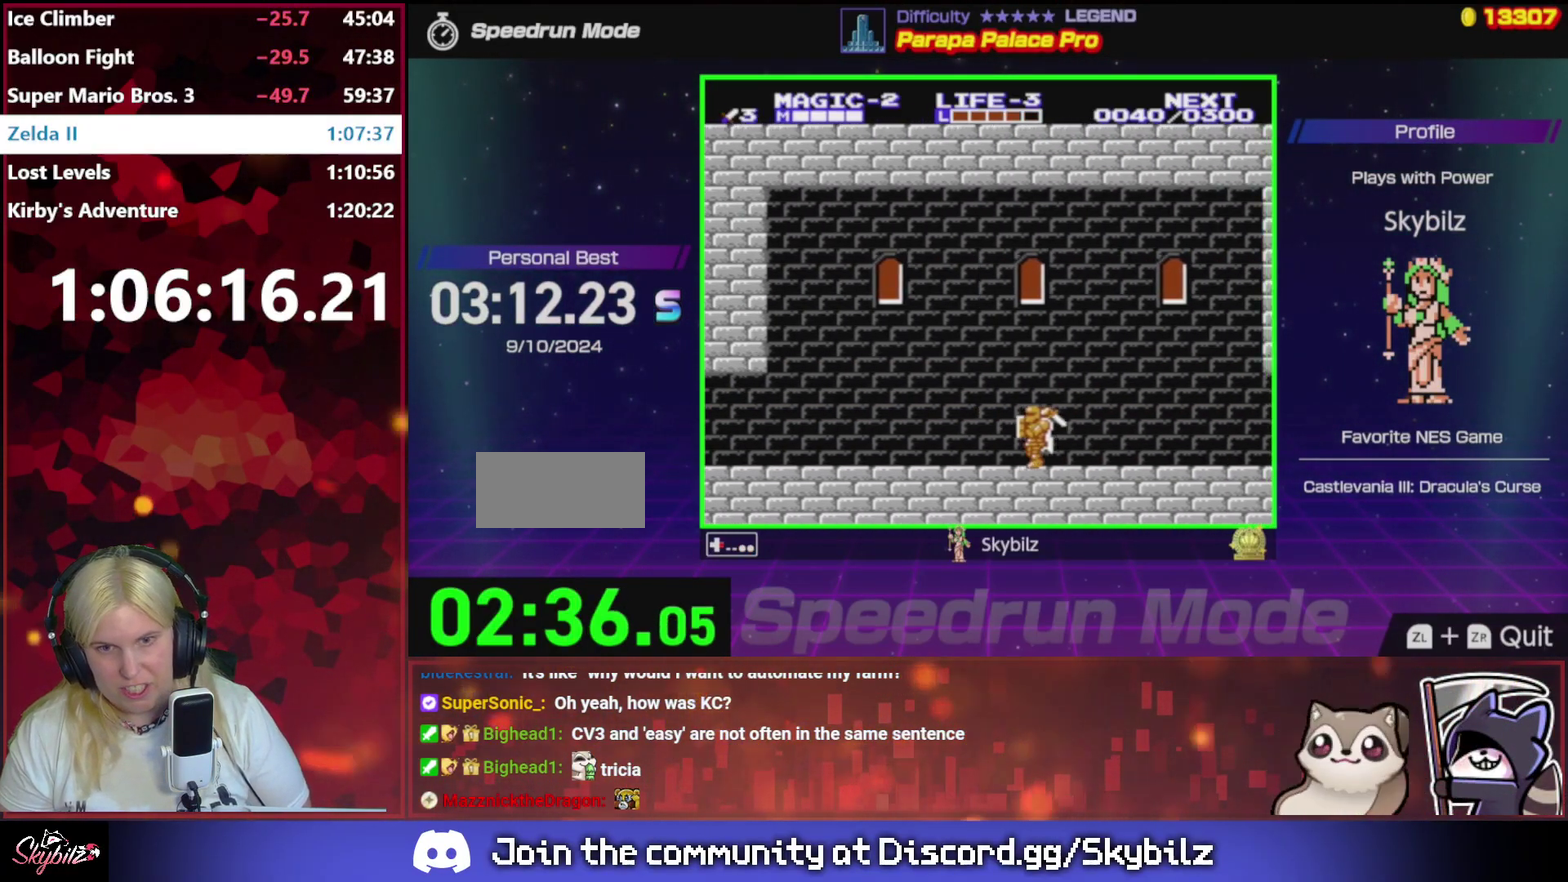
{"buttons": ["A", "DPAD_RIGHT"], "events": [[50, "B", "down"], [117, "DPAD_RIGHT", "up"], [317, "B", "up"], [417, "A", "down"], [483, "DPAD_RIGHT", "down"]]}
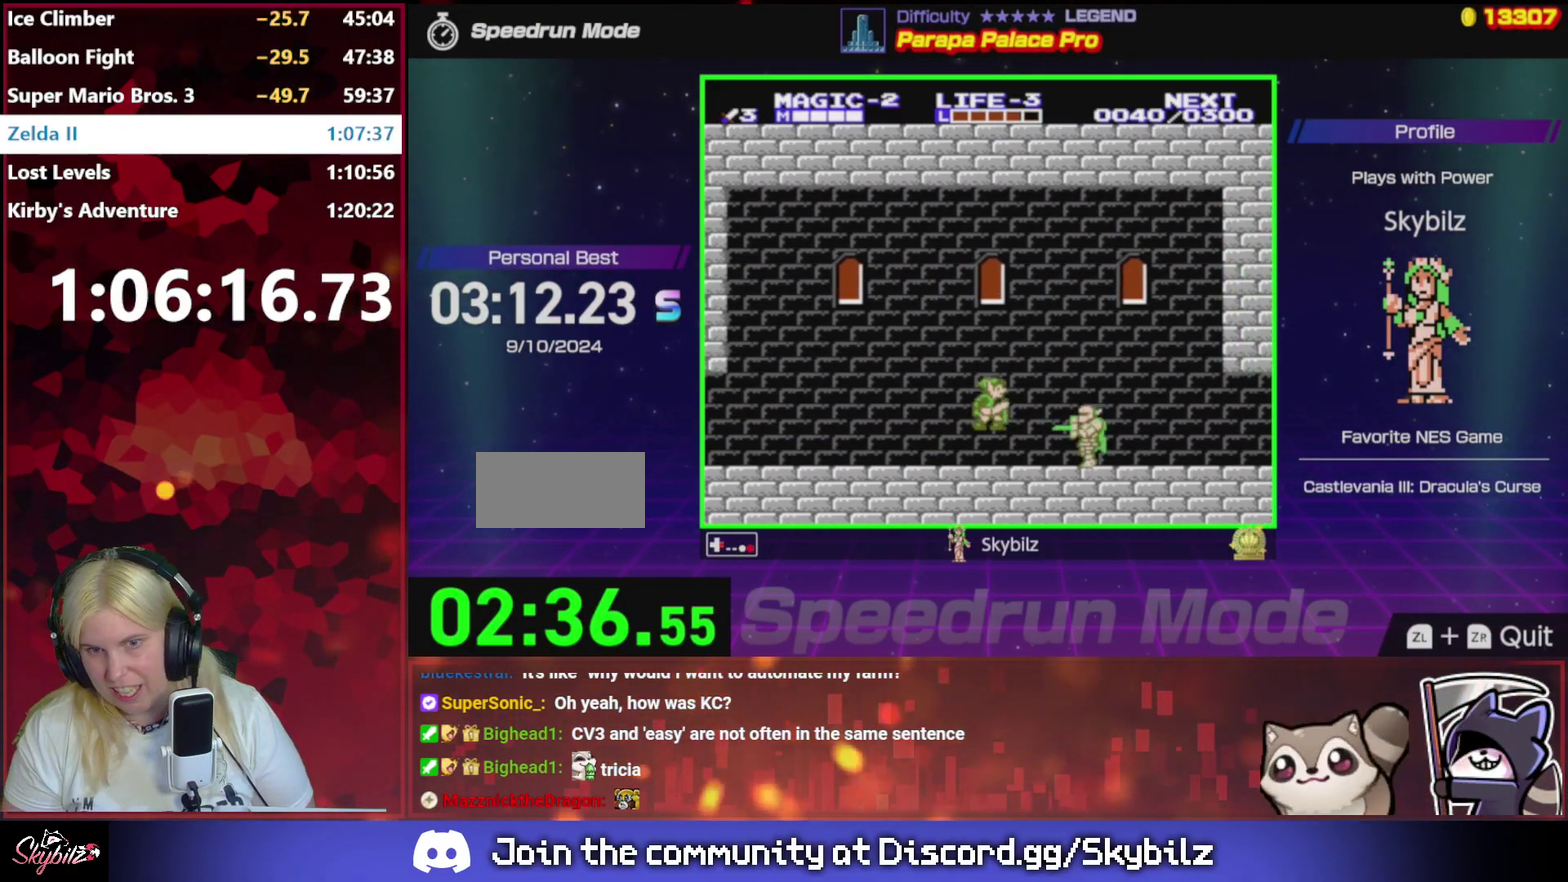
{"buttons": ["B", "DPAD_RIGHT"], "events": [[83, "A", "up"], [217, "B", "down"]]}
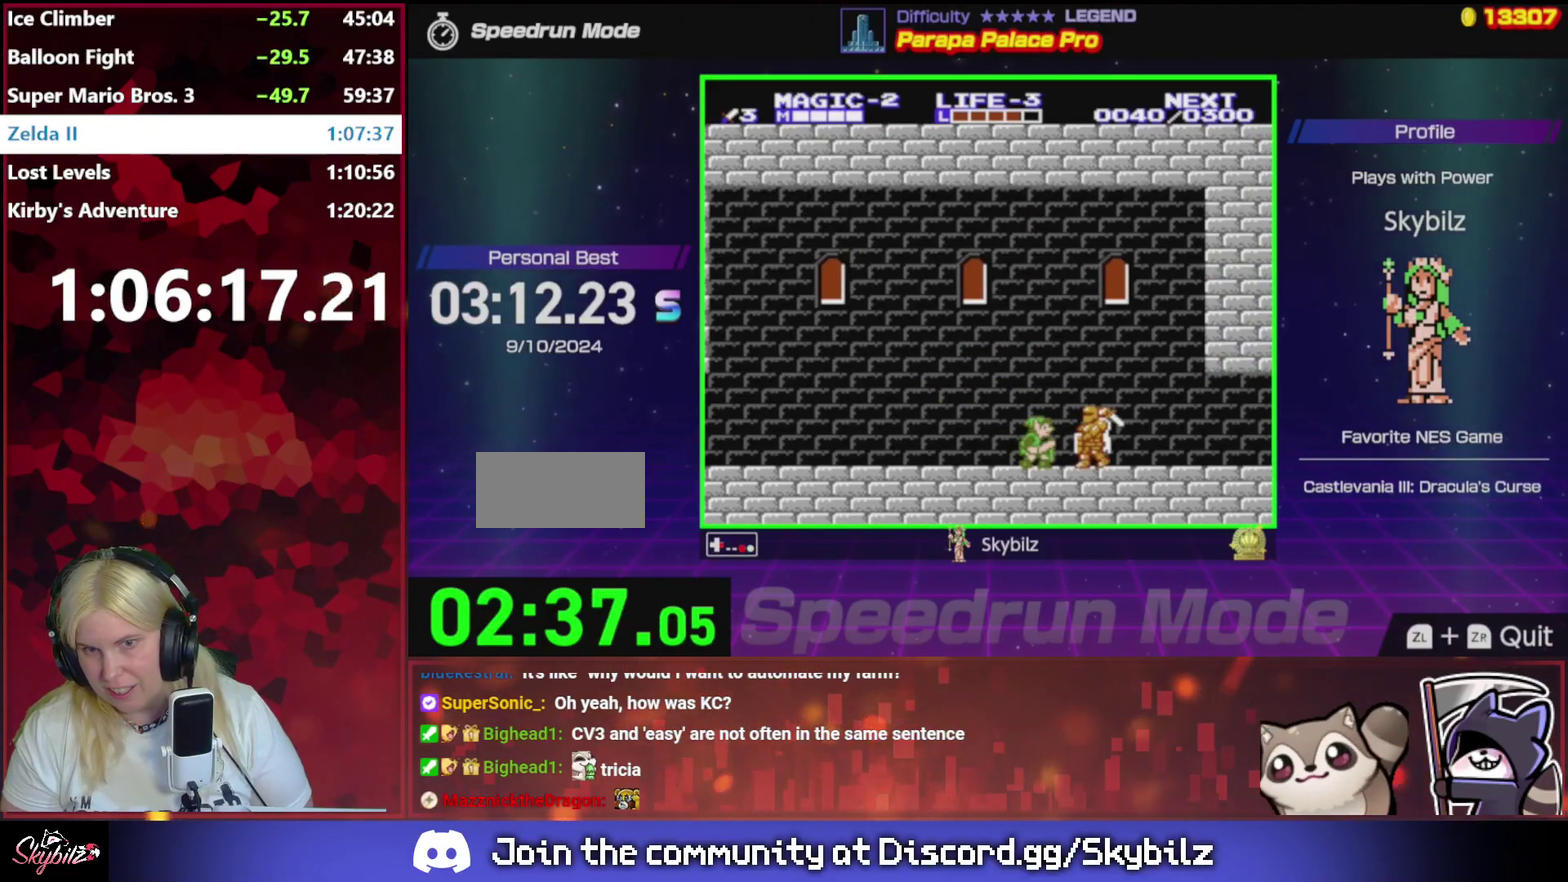
{"buttons": ["B"], "events": [[17, "B", "up"], [150, "A", "down"], [250, "A", "up"], [417, "B", "down"], [417, "DPAD_RIGHT", "up"]]}
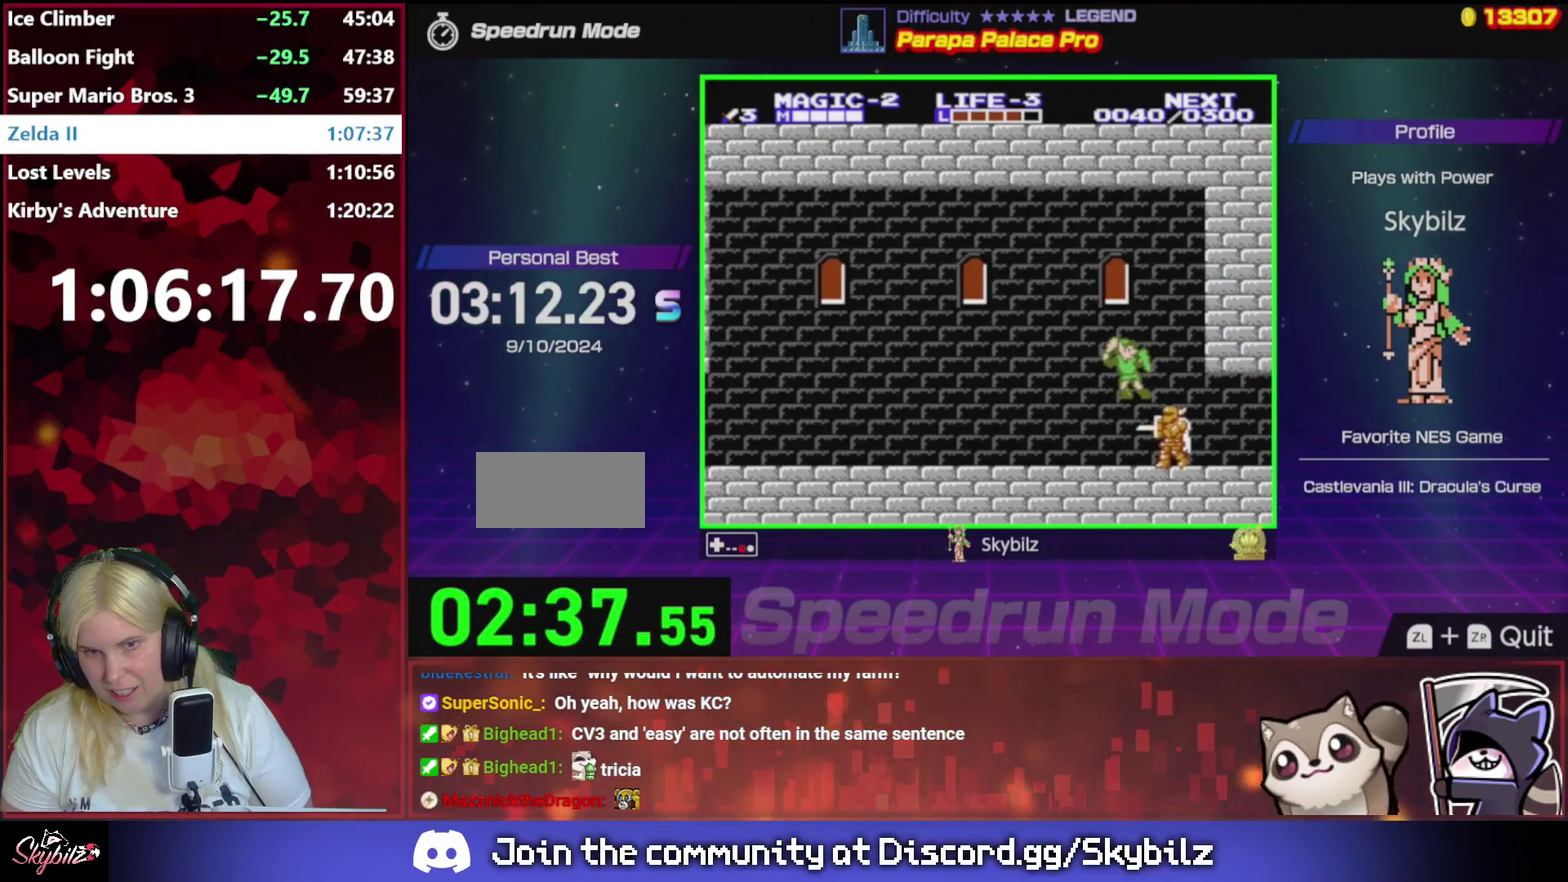
{"buttons": ["A", "DPAD_RIGHT"], "events": [[17, "B", "up"], [83, "B", "down"], [317, "DPAD_RIGHT", "down"], [417, "B", "up"], [483, "A", "down"]]}
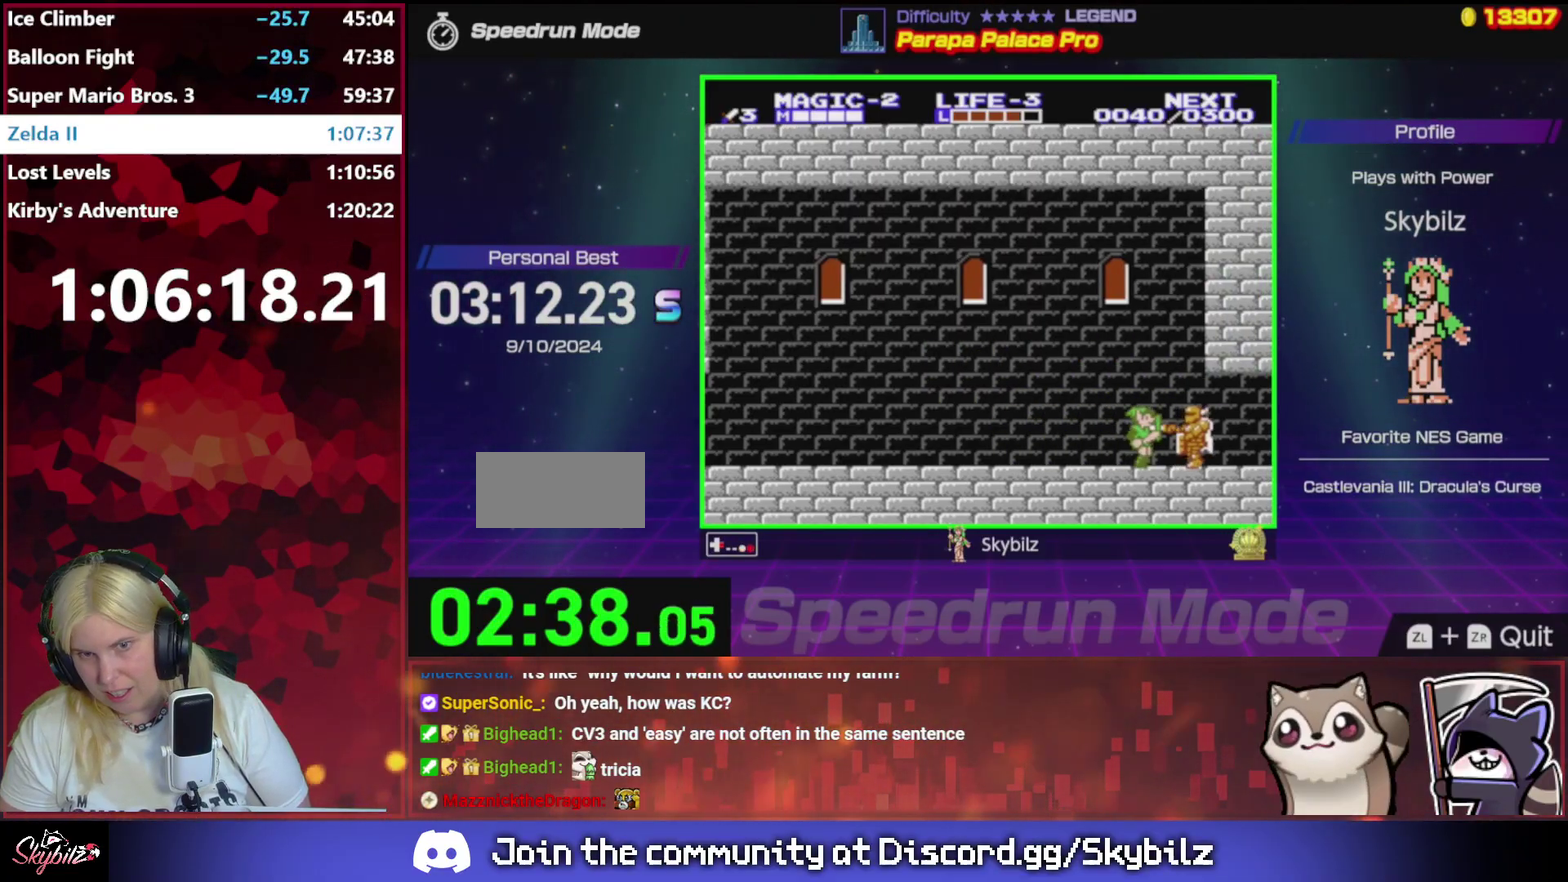
{"buttons": ["DPAD_RIGHT"], "events": [[117, "A", "up"]]}
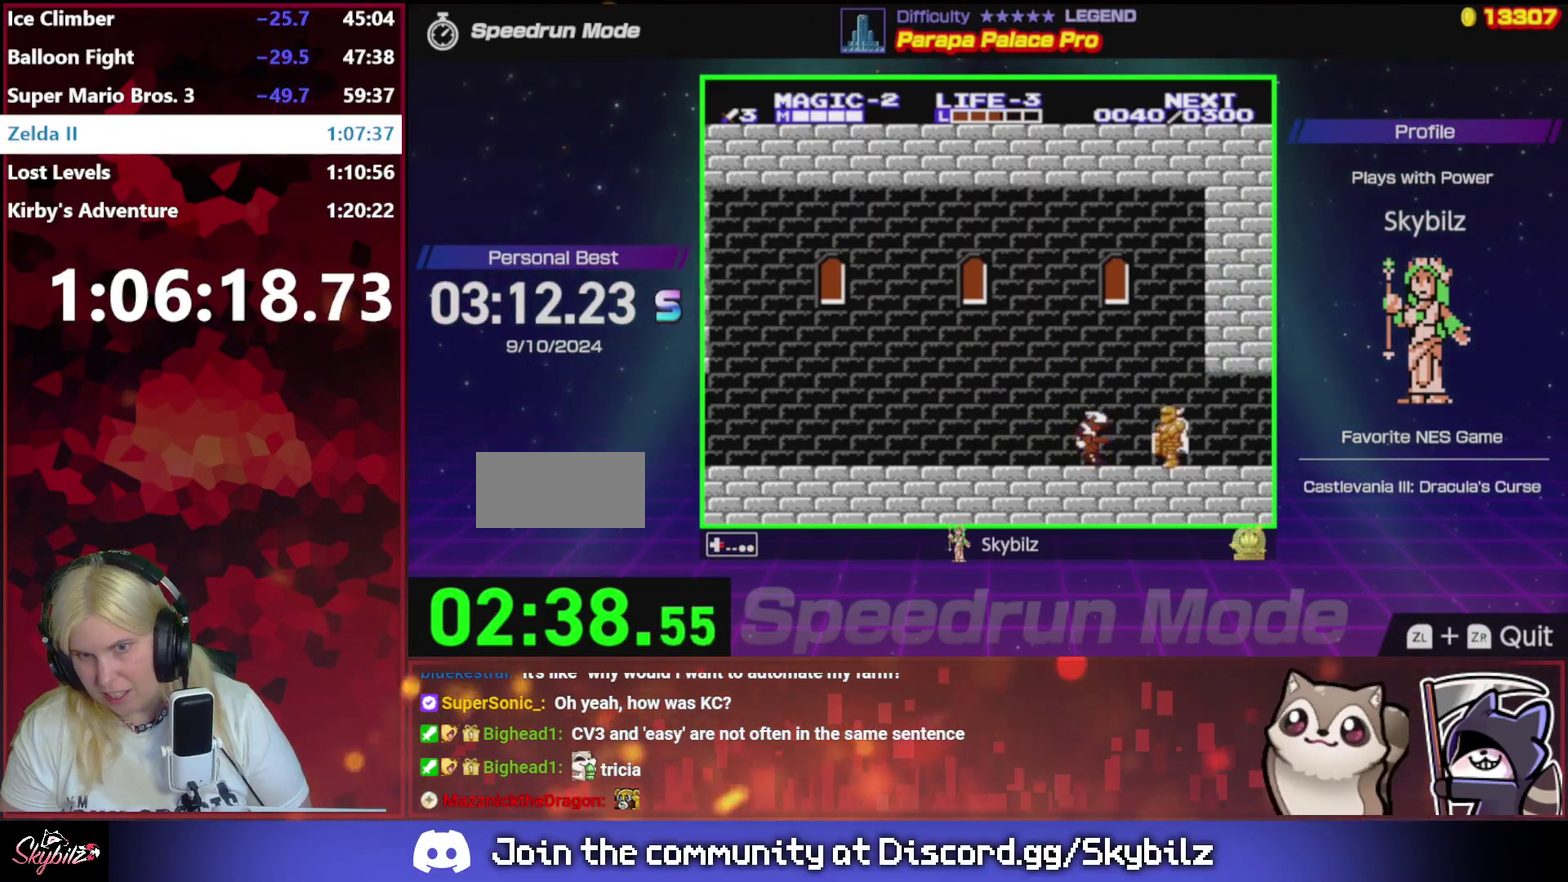
{"buttons": ["DPAD_RIGHT"], "events": [[17, "A", "down"], [183, "A", "up"], [383, "A", "down"], [483, "A", "up"]]}
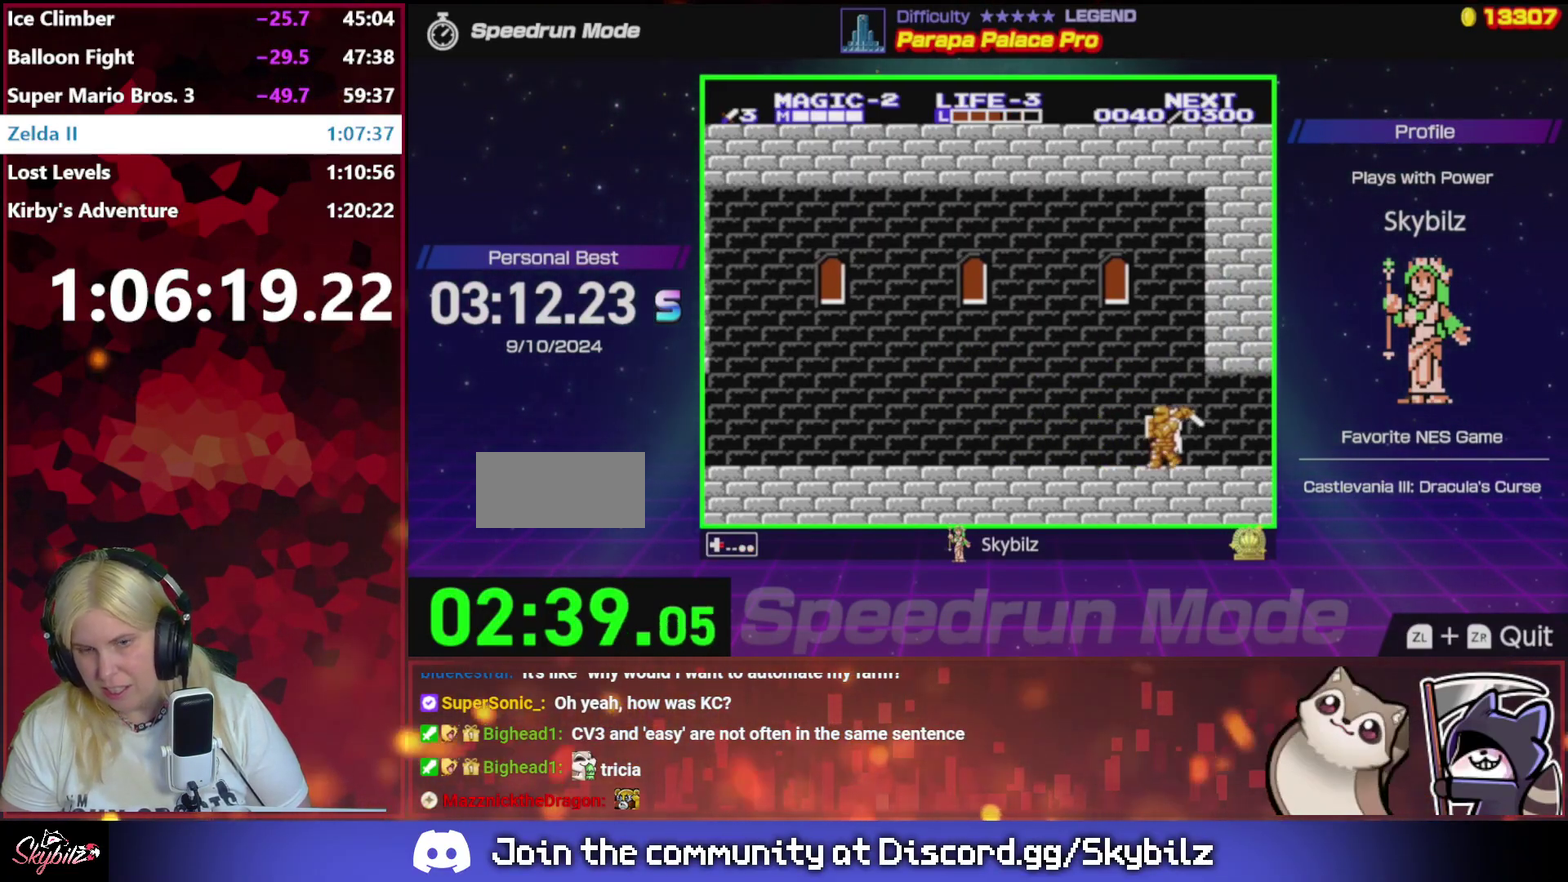
{"buttons": ["DPAD_RIGHT"], "events": [[217, "B", "down"], [483, "B", "up"]]}
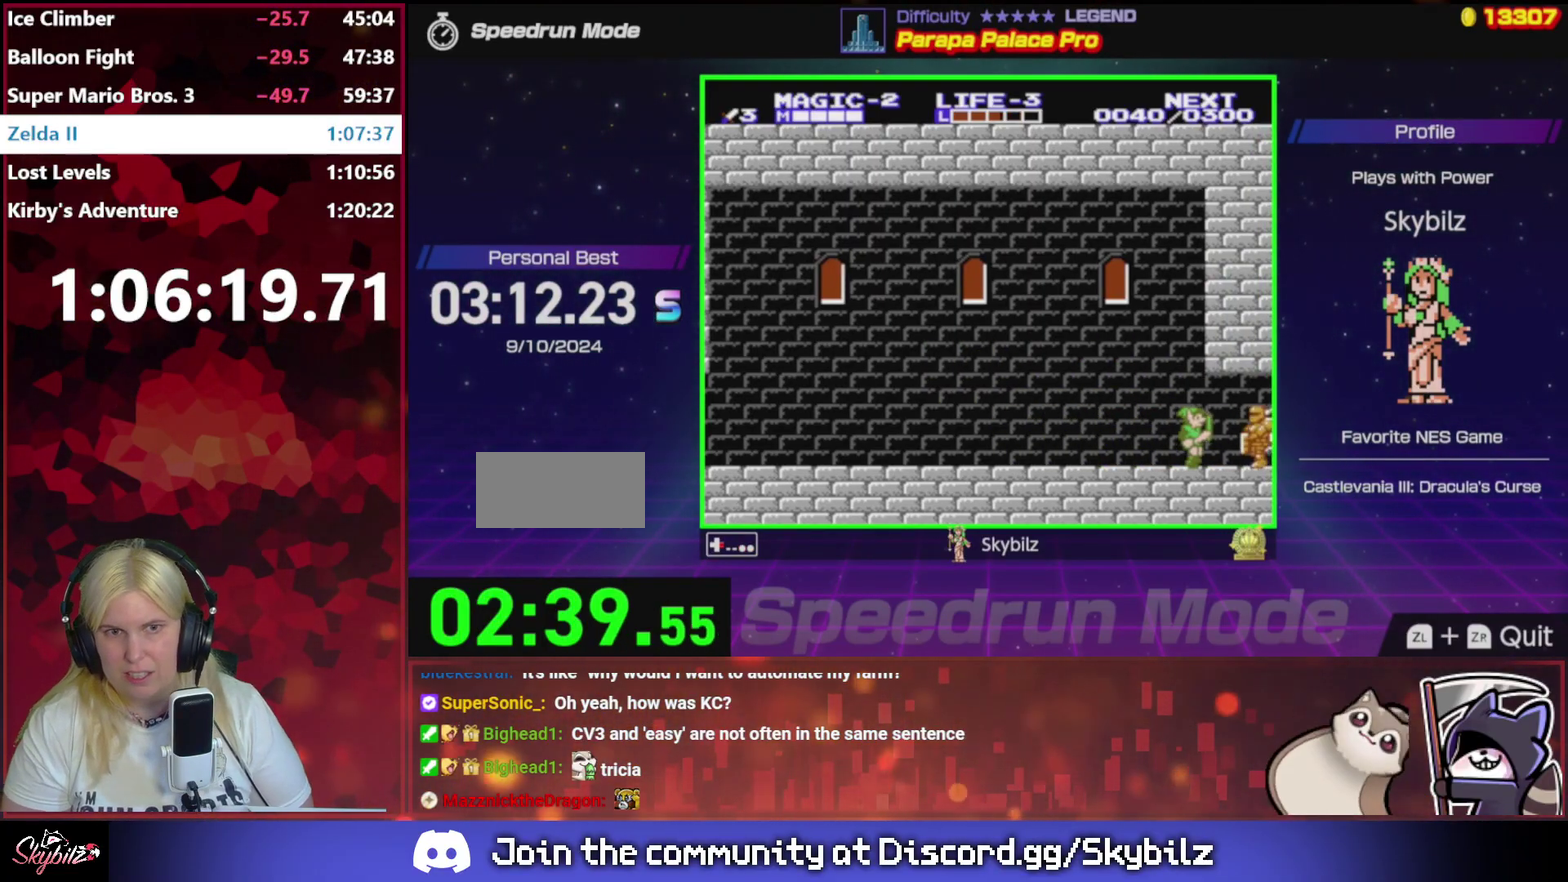
{"buttons": ["B", "DPAD_RIGHT"], "events": [[83, "A", "down"], [217, "A", "up"], [283, "B", "down"], [383, "B", "up"], [450, "B", "down"]]}
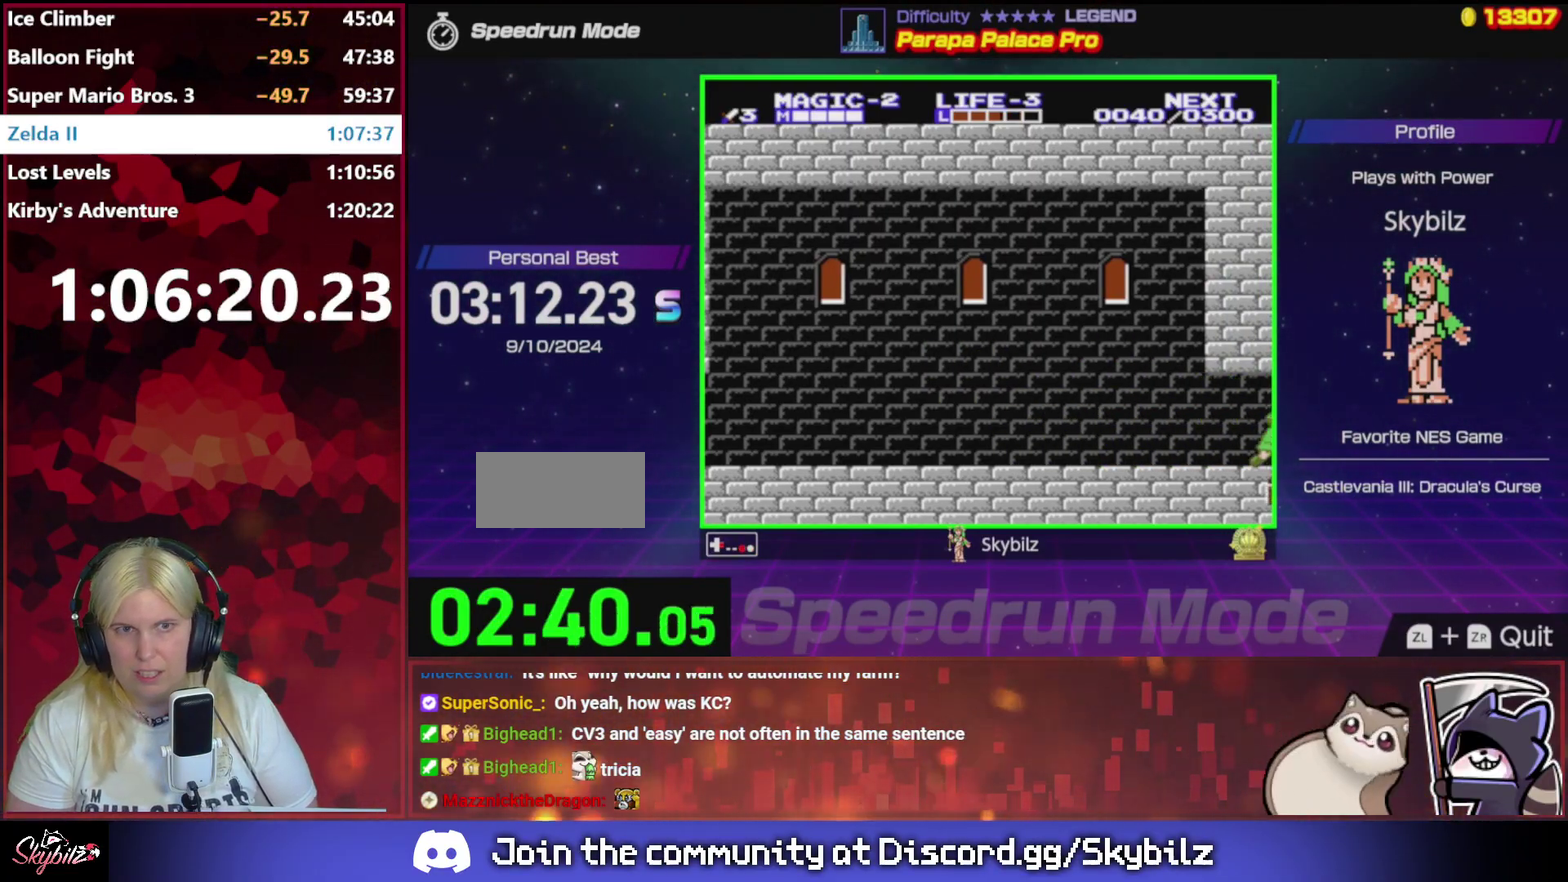
{"buttons": ["DPAD_RIGHT"], "events": [[83, "B", "up"]]}
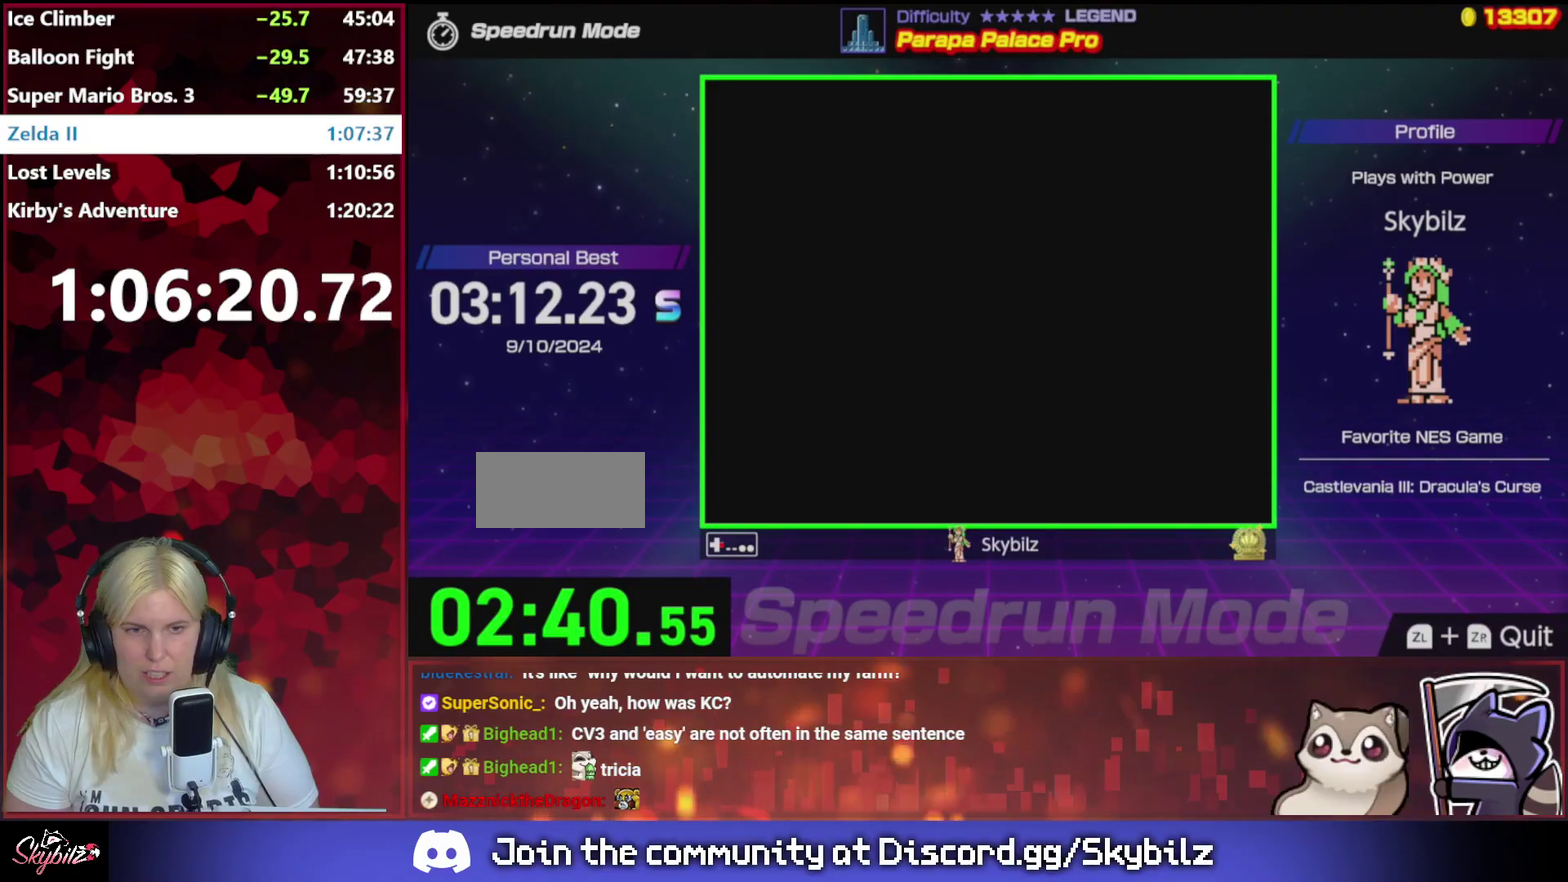
{"buttons": ["DPAD_RIGHT"], "events": []}
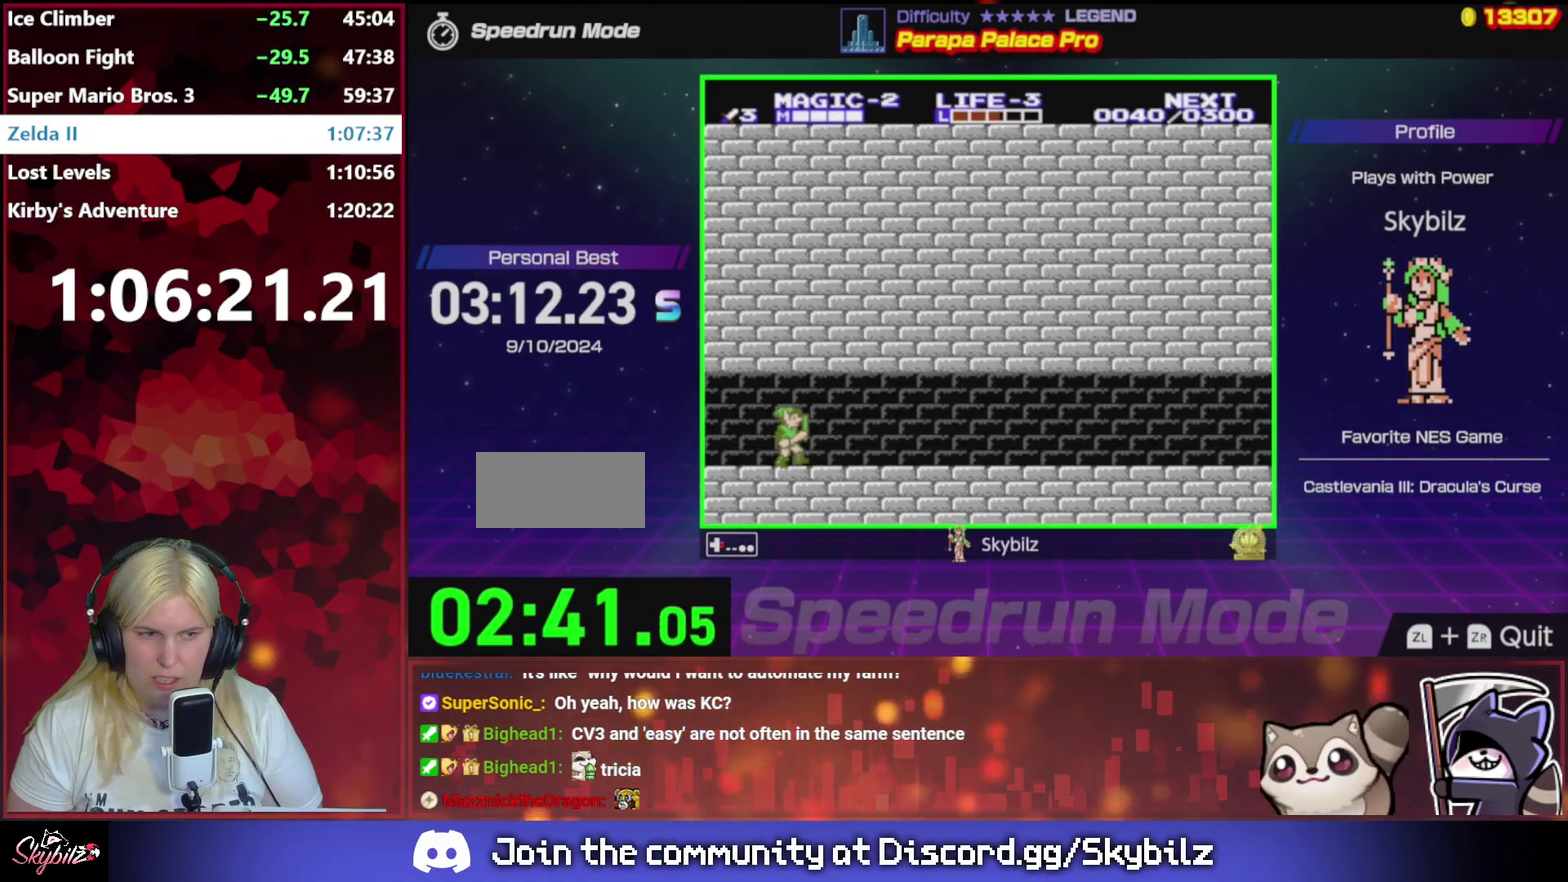
{"buttons": ["DPAD_RIGHT"], "events": [[283, "SELECT", "down"], [483, "SELECT", "up"]]}
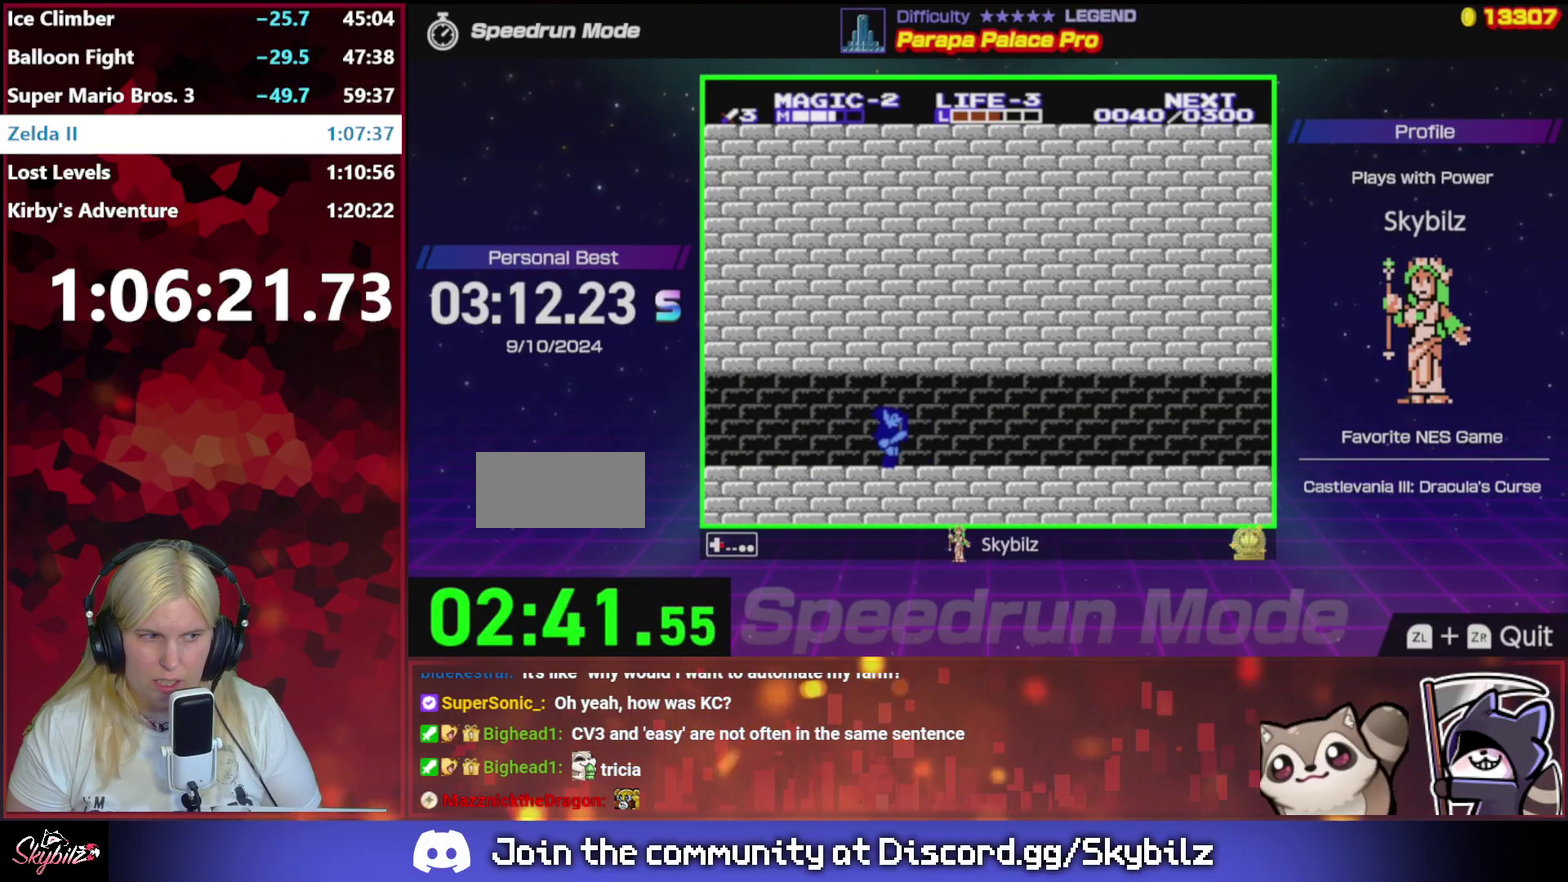
{"buttons": ["DPAD_RIGHT"], "events": []}
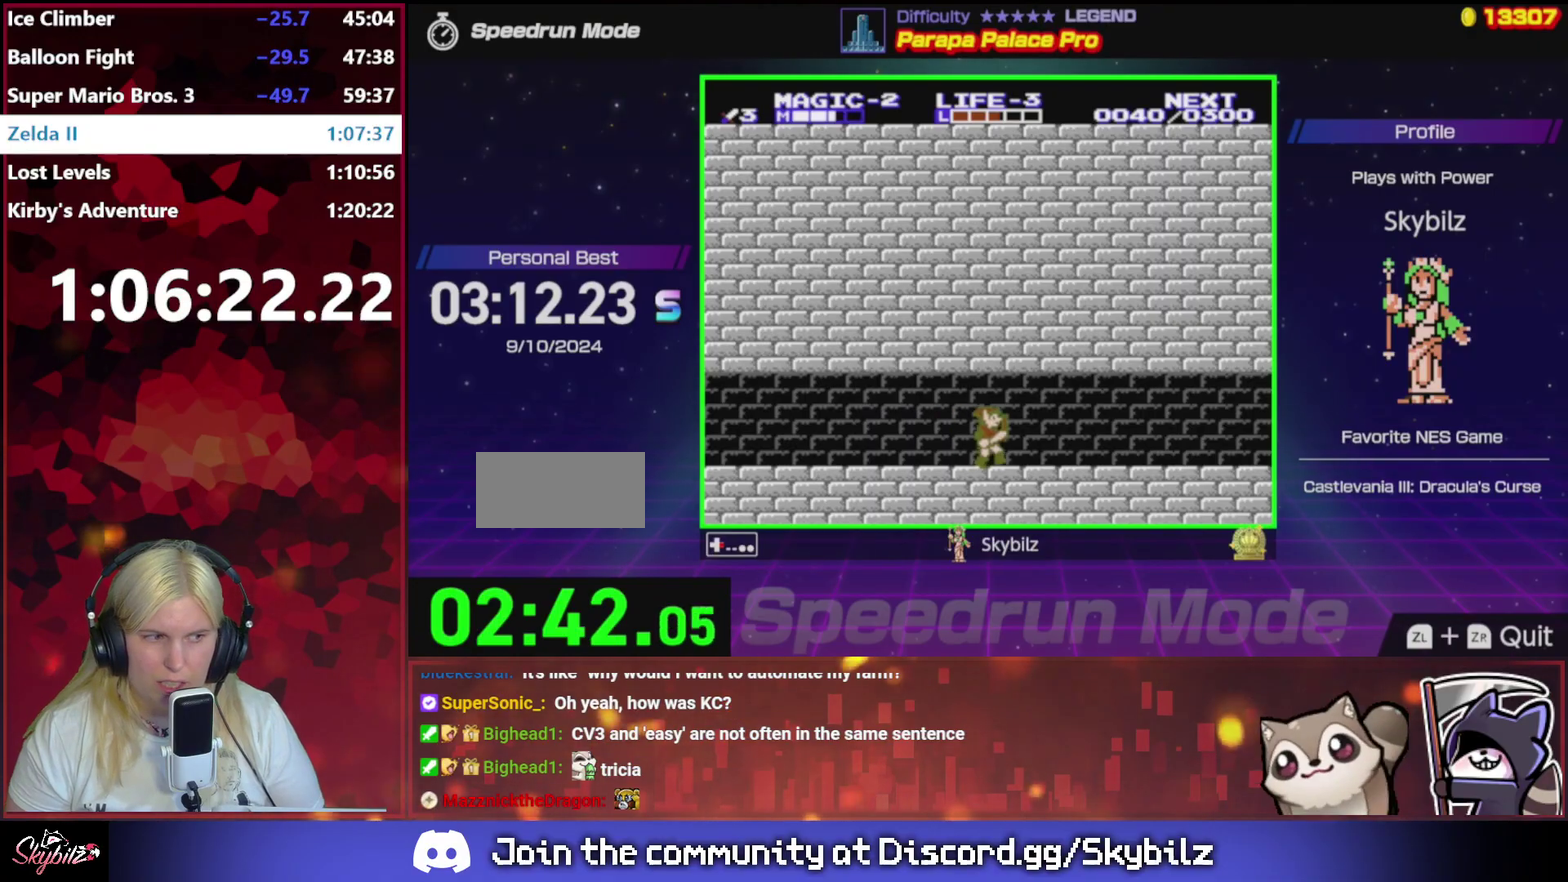
{"buttons": ["DPAD_RIGHT"], "events": []}
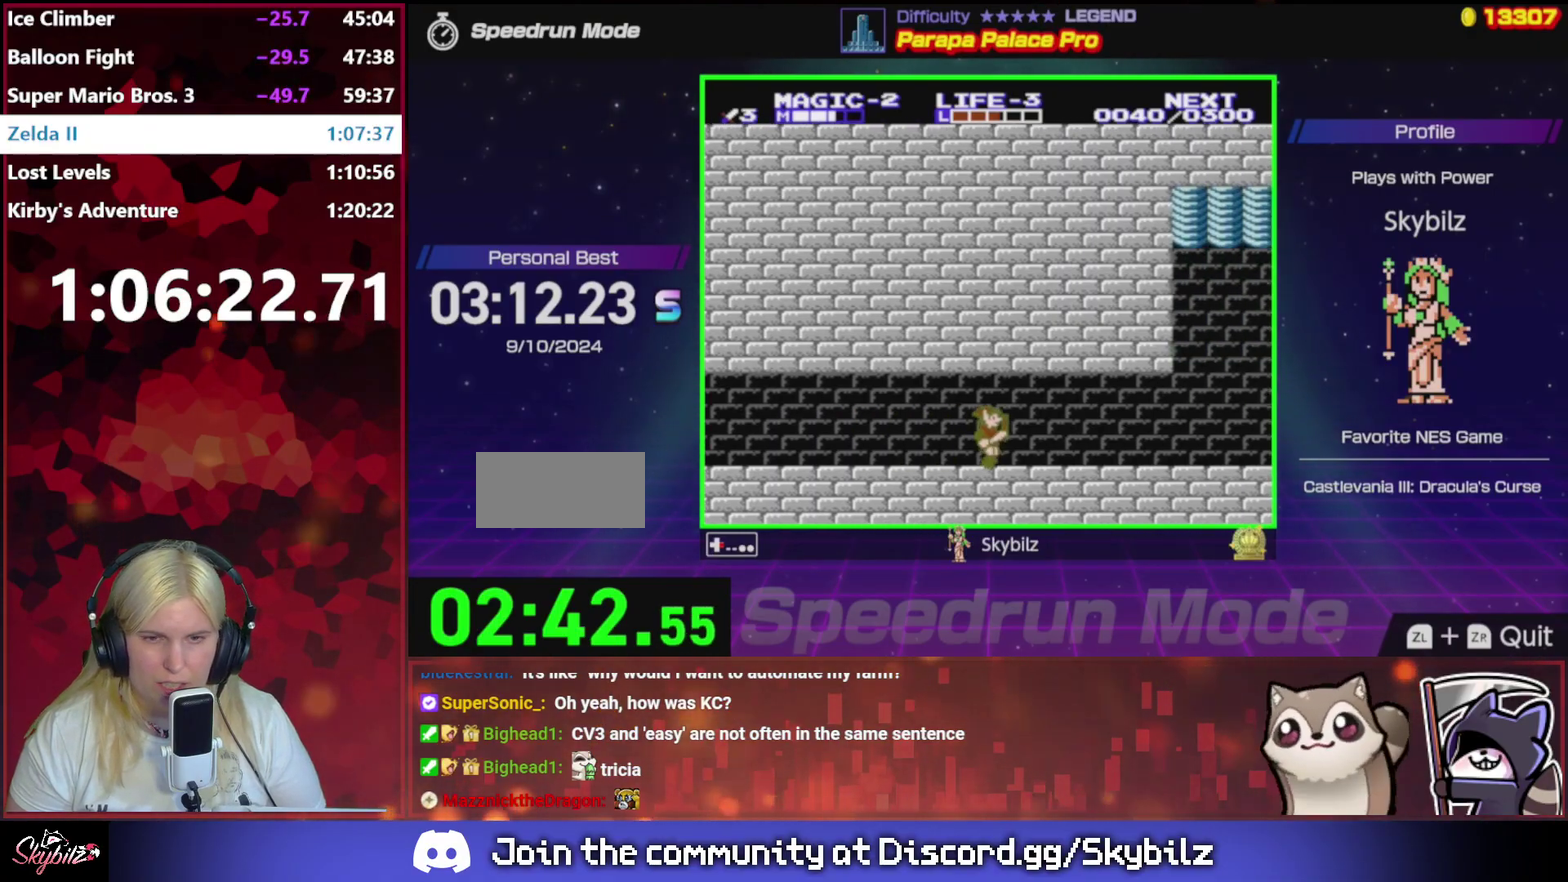
{"buttons": ["DPAD_RIGHT"], "events": []}
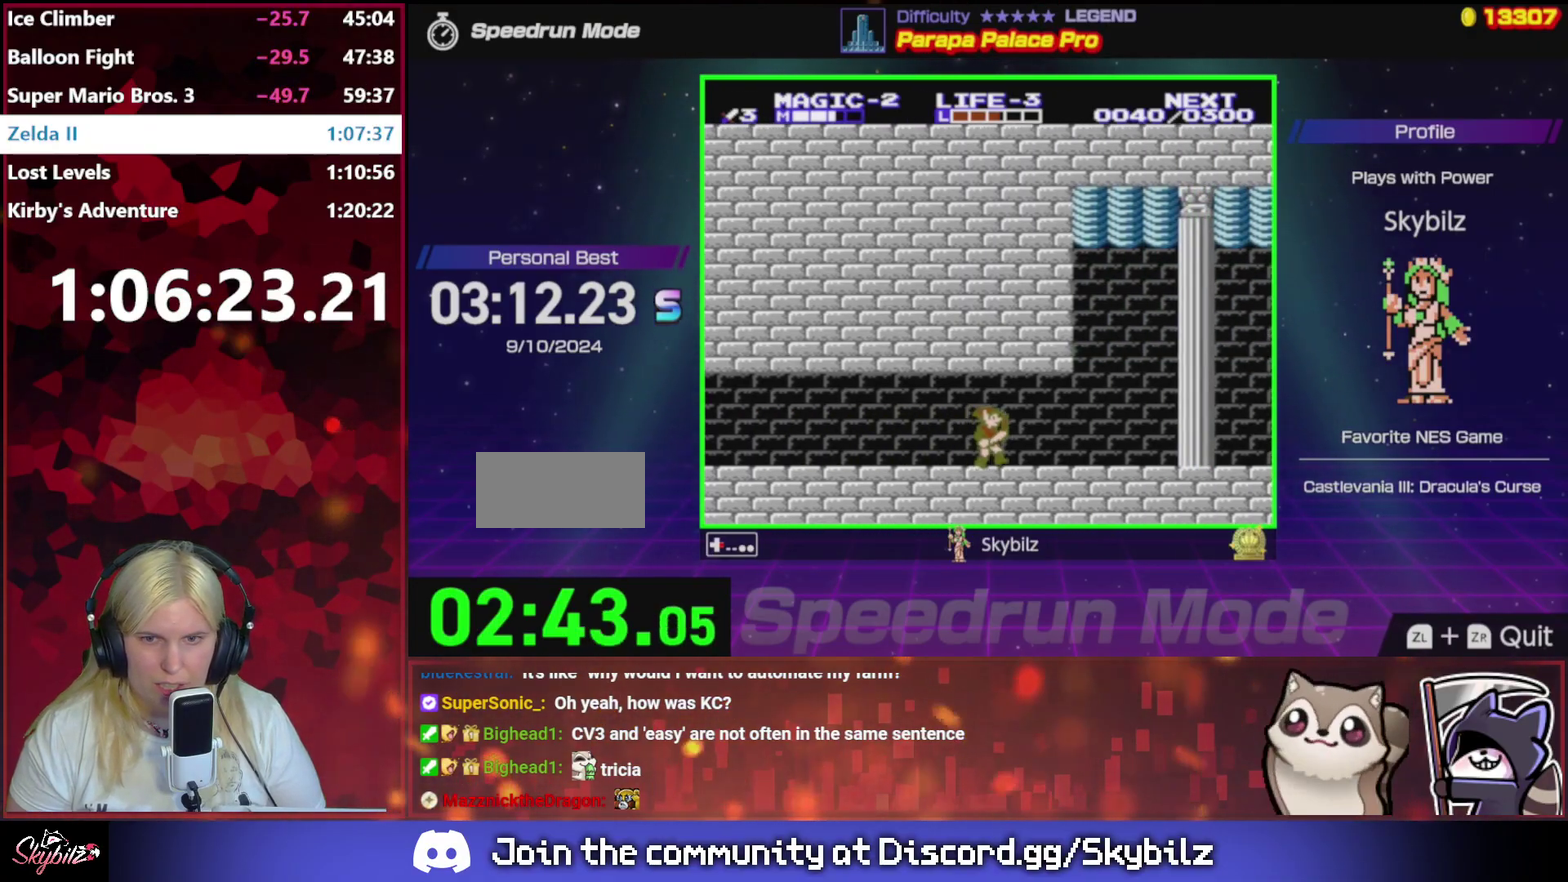
{"buttons": ["DPAD_RIGHT"], "events": []}
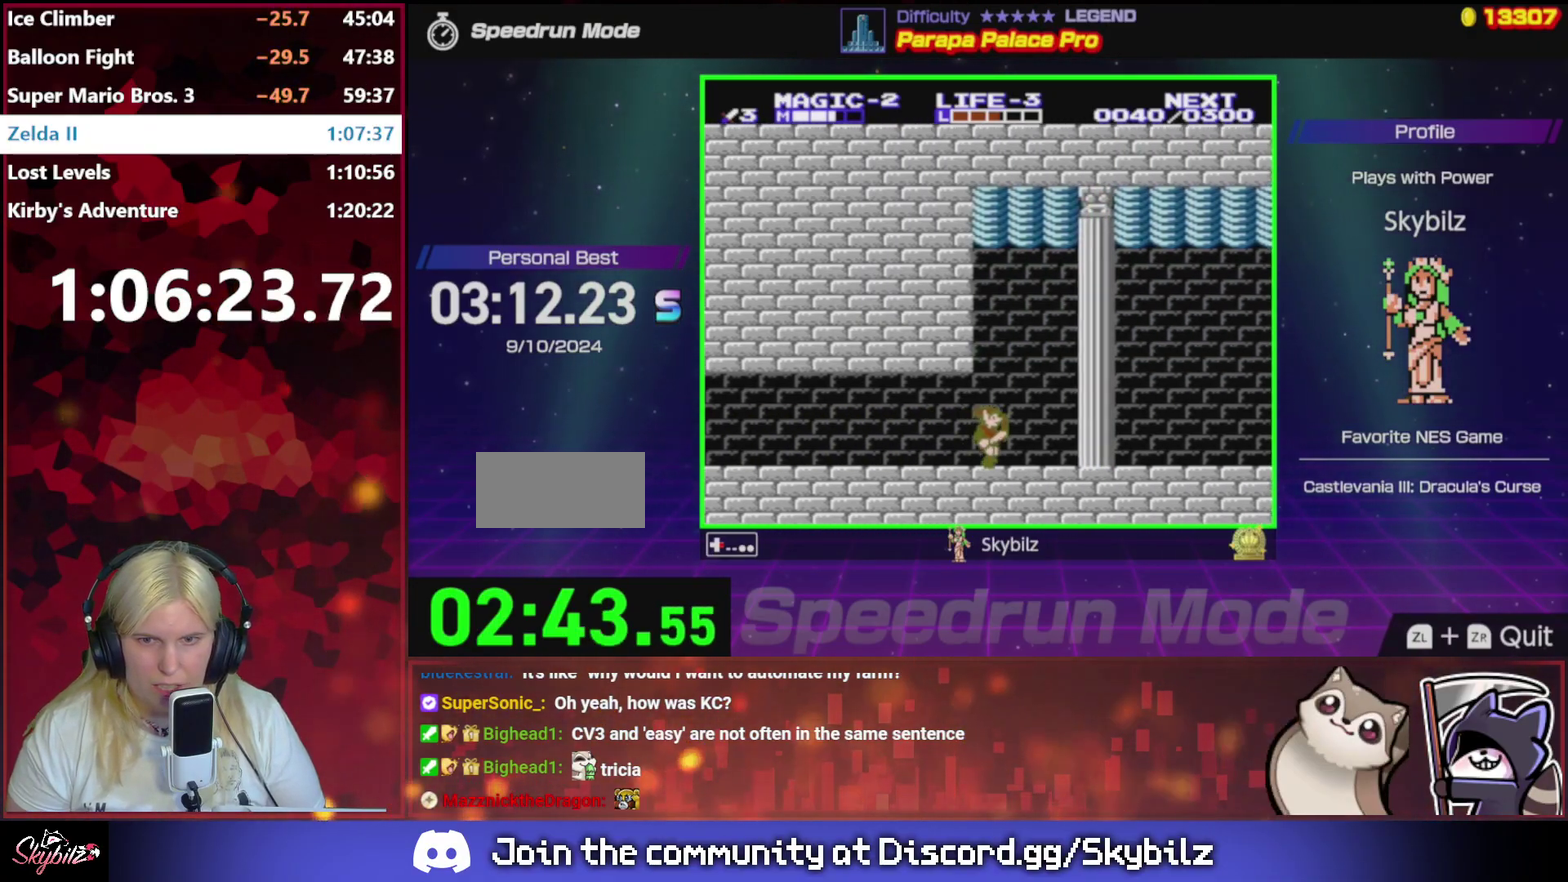
{"buttons": ["DPAD_RIGHT"], "events": []}
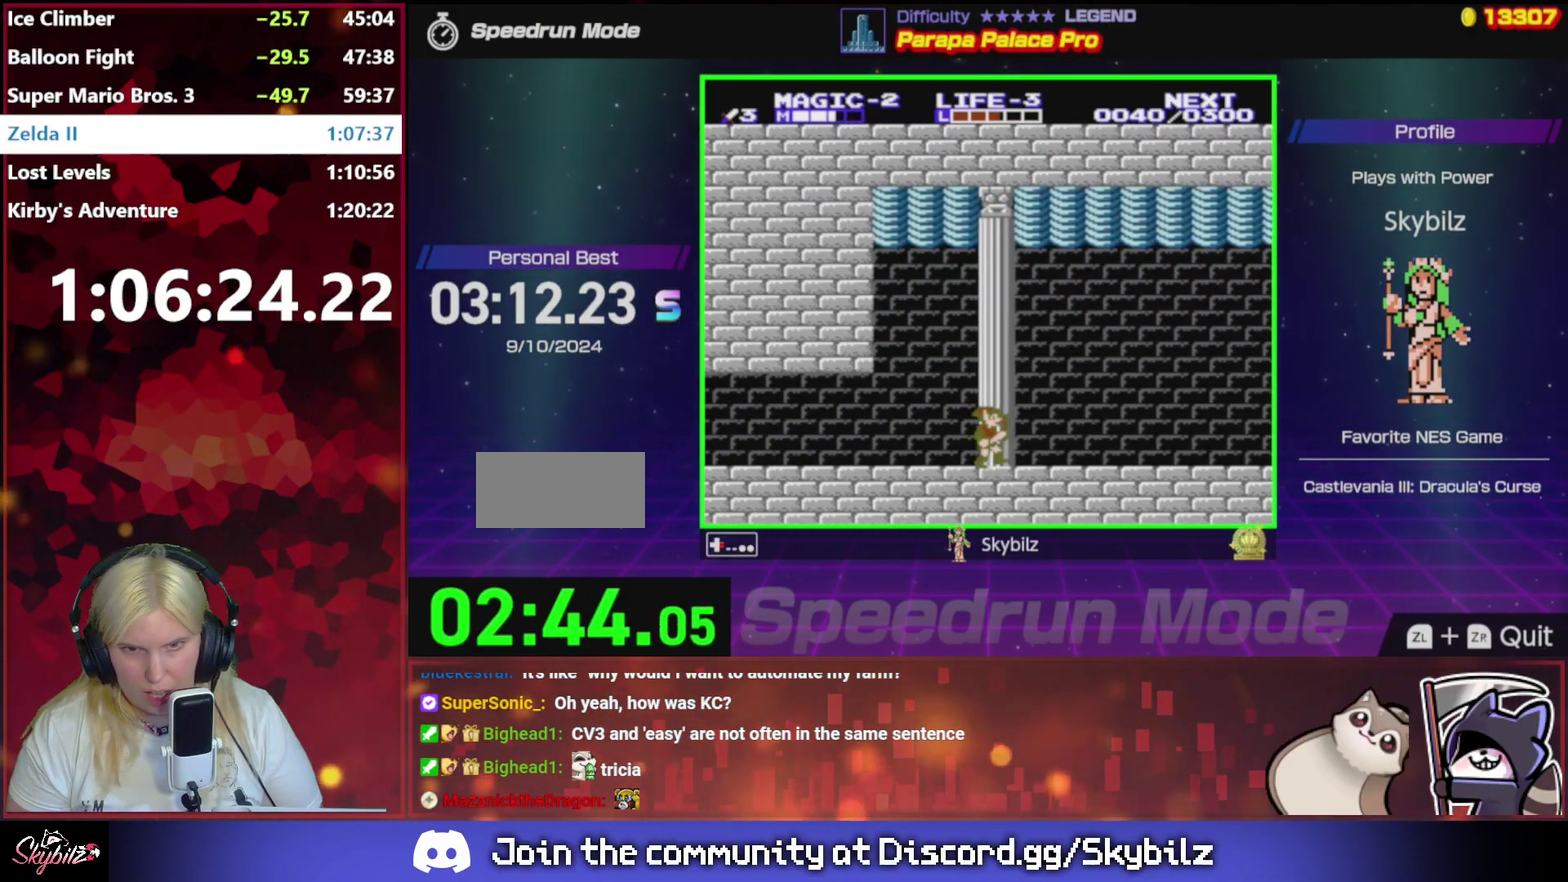
{"buttons": ["DPAD_RIGHT"], "events": []}
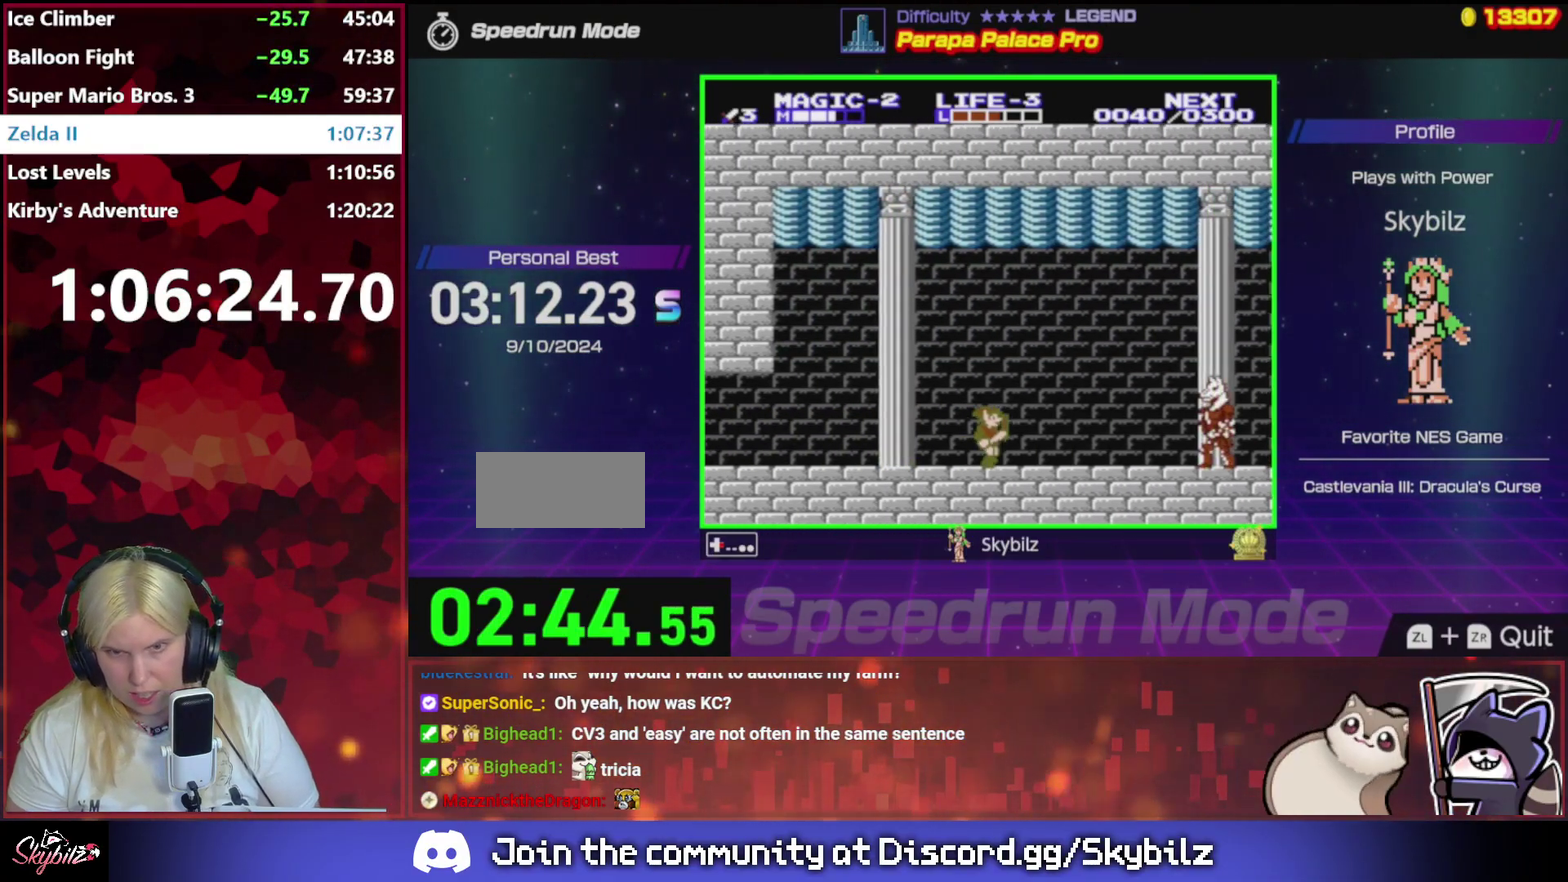
{"buttons": ["DPAD_RIGHT"], "events": []}
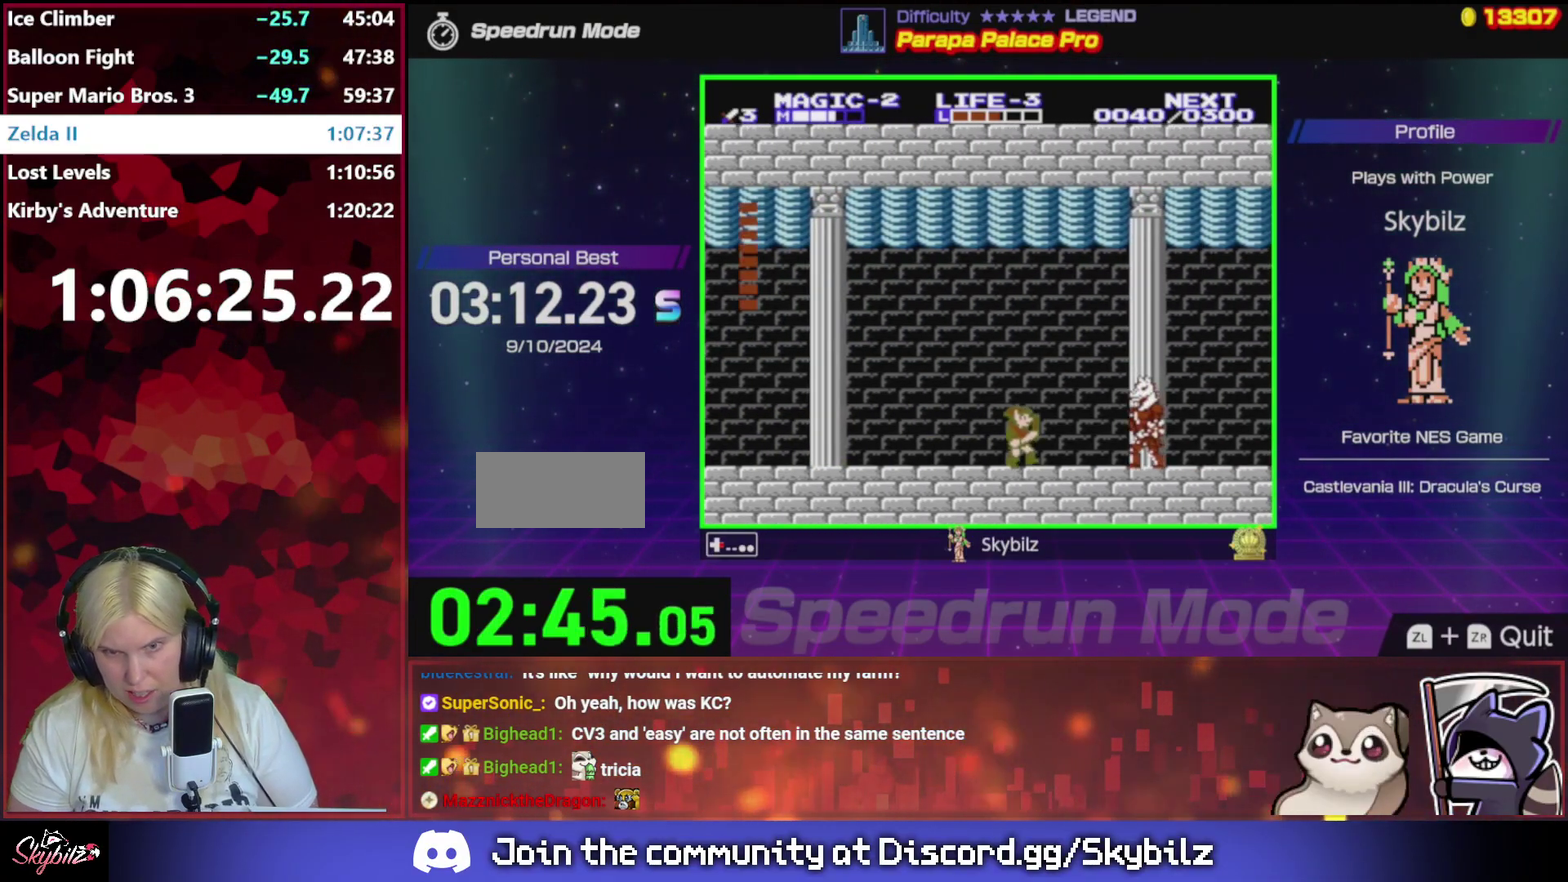
{"buttons": [], "events": [[183, "DPAD_RIGHT", "up"], [283, "B", "down"], [450, "B", "up"]]}